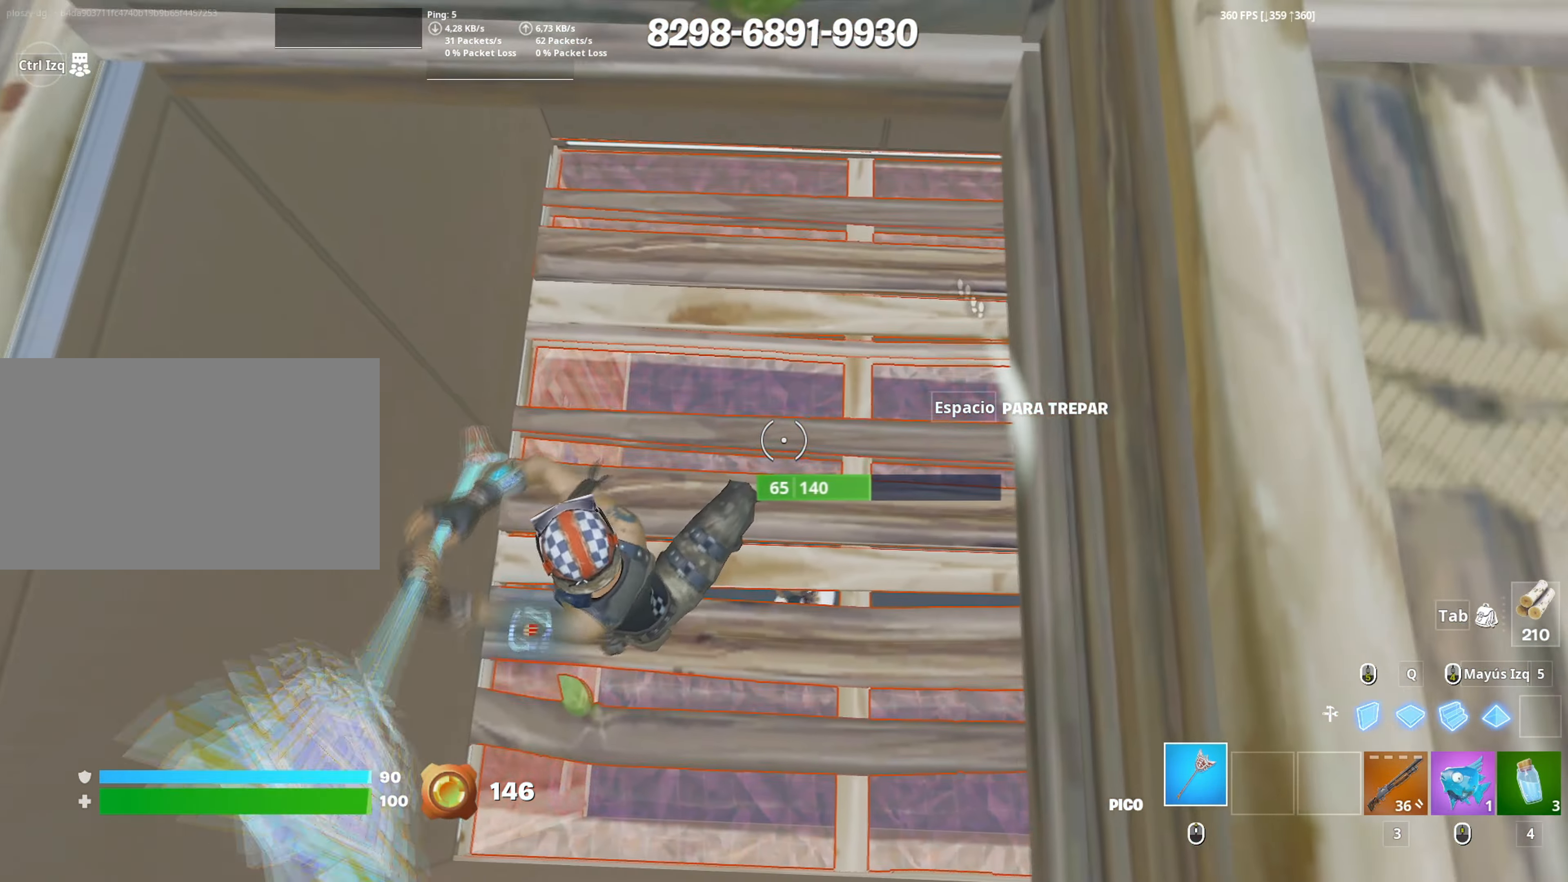
Gameplay with keyboard and mouse; each line is a JSON object with the keys and mouse buttons held at the frame after it. "events" lists presses ("down") and releases ("up") of "1", "2", "3", "4", "5", "a", "alt", "c", "caps_lock", "ctrl", "d", "e", "f", "g", "q", "r", "s", "shift", "space", "t", "tab", "v", "w", "x", "z", "mouse_left", "mouse_wheel" and "mouse_right" between this image and that frame as [ms after this image, input, new state], when the widget could be followed in between. "mouse_left", "mouse_wheel", "mouse_right" = the "left", "wheel", "right" buttons of the "mouse" list. No other keys are recorded. "wheel" means that the mouse wheel is clicked or scrolled. Not read: mouse_move.
{"keys": ["a", "s"], "mouse": ["left"], "events": [[17, "a", "down"], [17, "d", "up"], [300, "mouse_left", "down"], [350, "a", "up"], [400, "s", "down"], [483, "a", "down"]]}
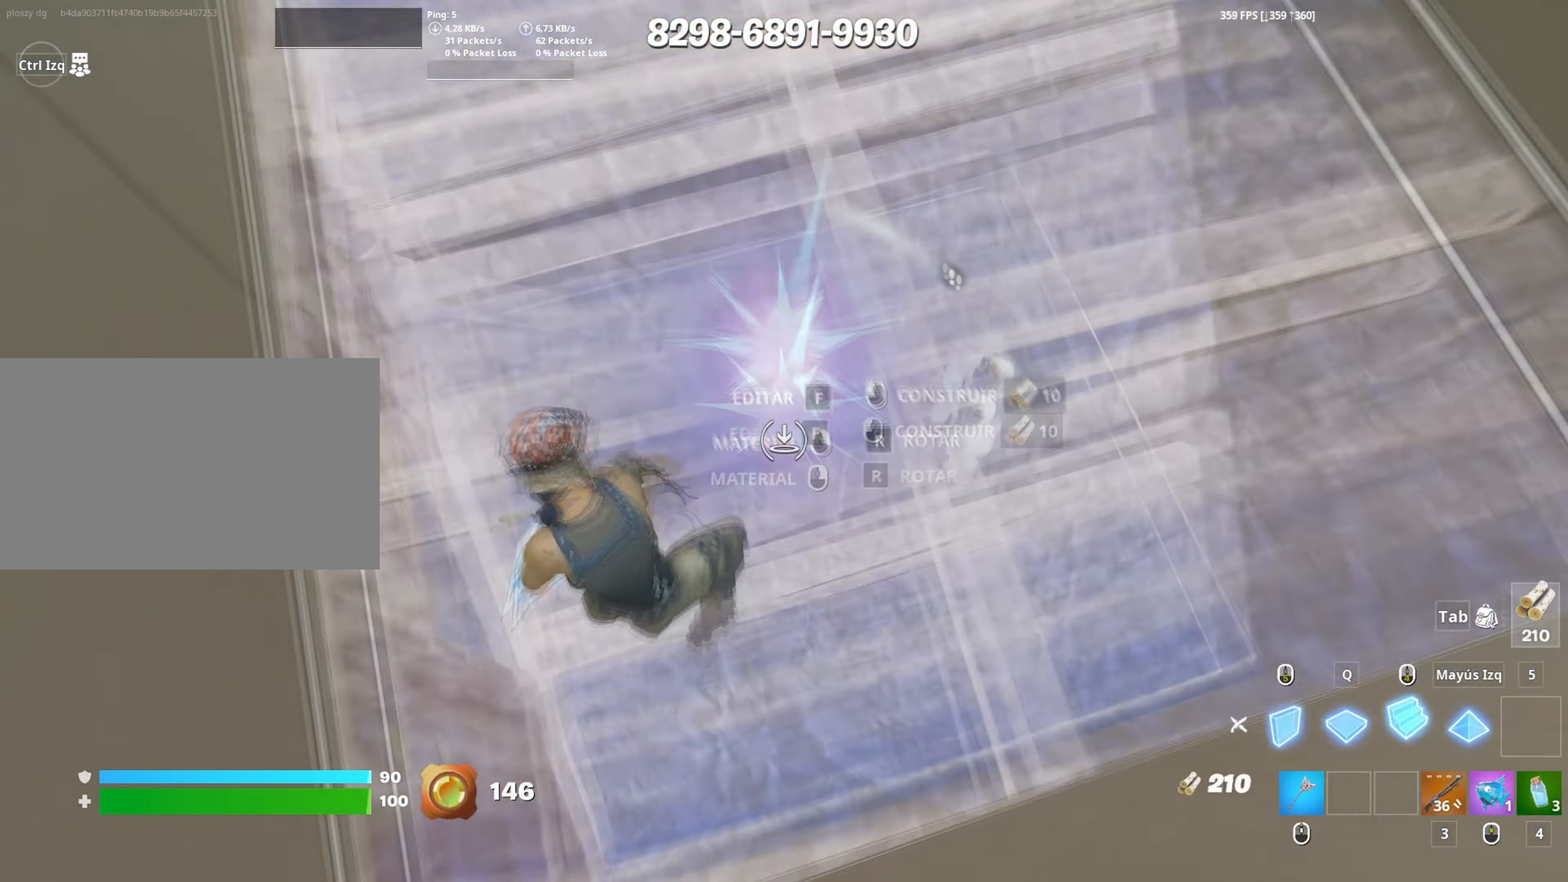
{"keys": ["d", "s"], "mouse": [], "events": [[33, "3", "down"], [83, "3", "up"], [83, "a", "up"], [133, "a", "down"], [133, "mouse_left", "up"], [167, "f", "down"], [183, "a", "up"], [217, "mouse_left", "down"], [233, "f", "up"], [317, "f", "down"], [367, "f", "up"], [367, "mouse_left", "up"], [500, "d", "down"]]}
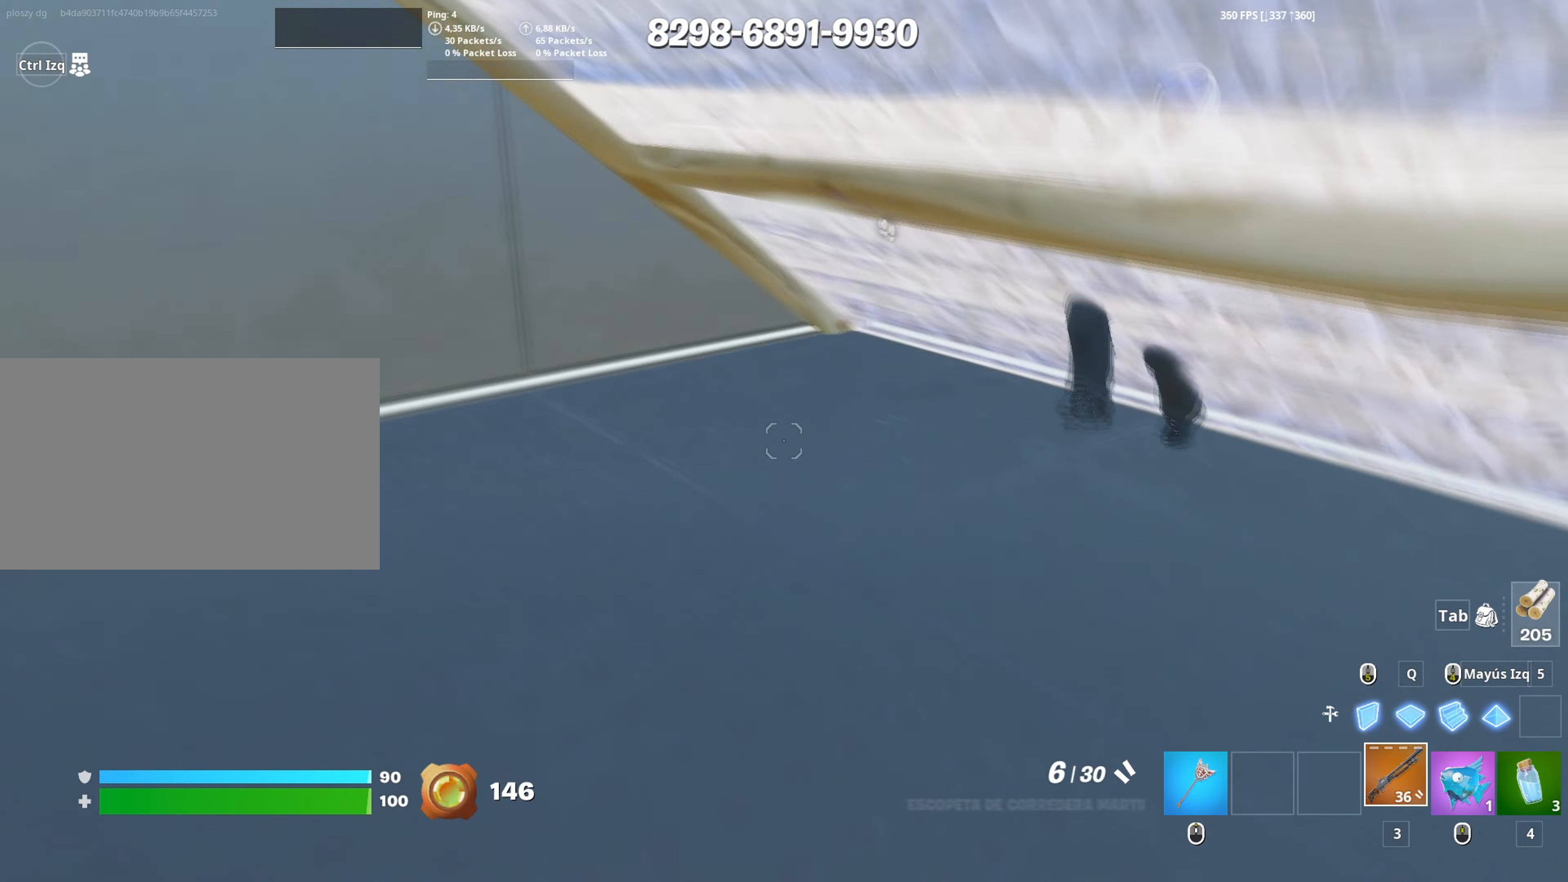
{"keys": ["a", "s"], "mouse": ["left"], "events": [[17, "s", "up"], [50, "s", "down"], [200, "d", "up"], [283, "a", "down"], [367, "f", "down"], [433, "f", "up"], [467, "mouse_left", "down"]]}
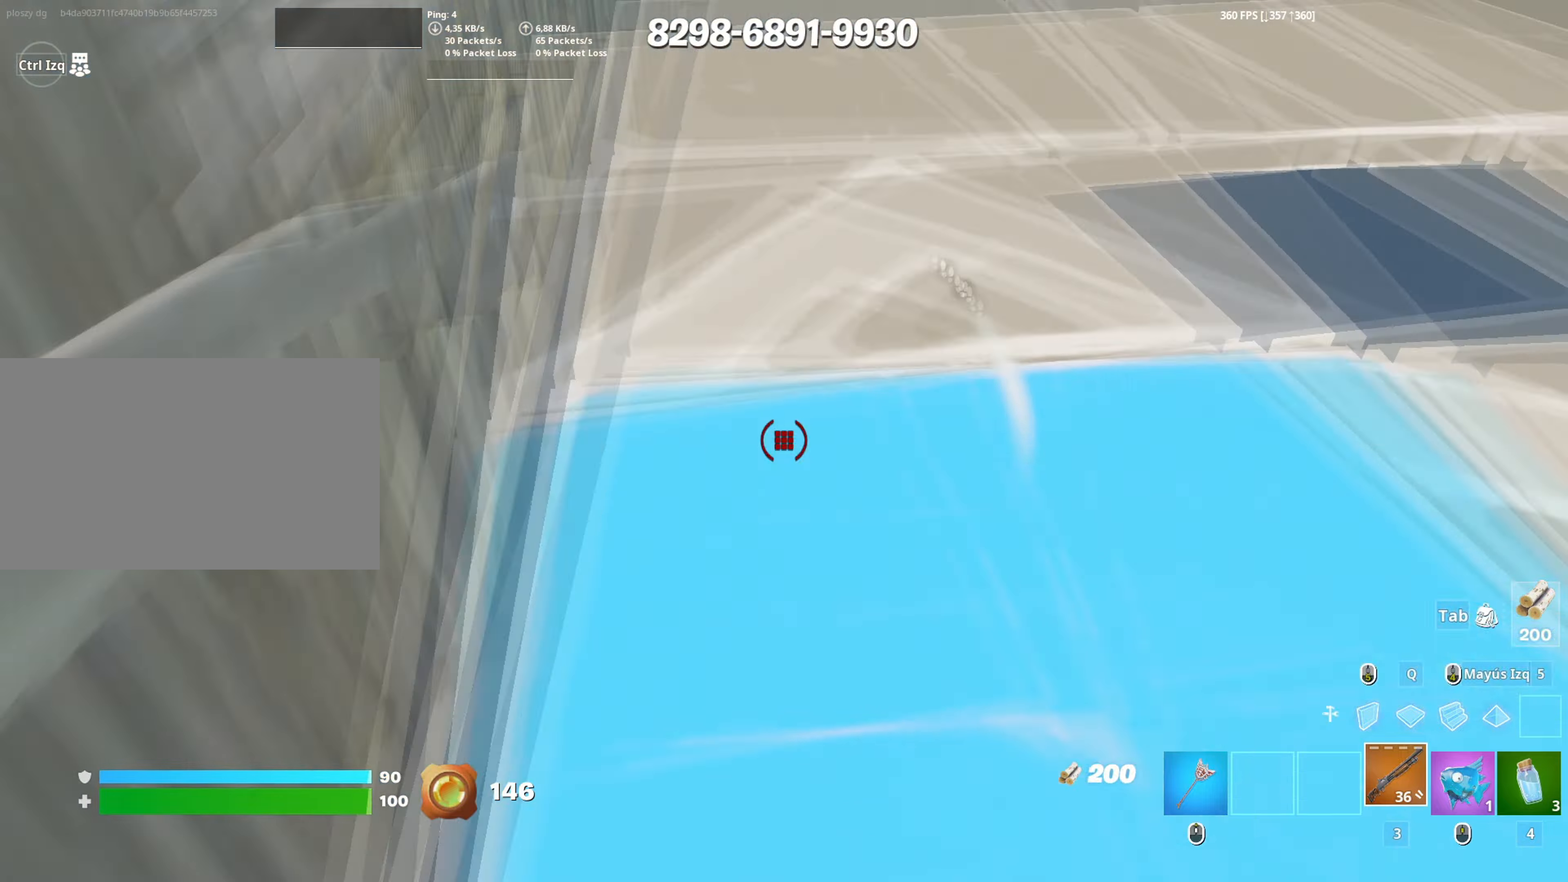
{"keys": ["f"], "mouse": [], "events": [[117, "f", "down"], [167, "f", "up"], [167, "mouse_left", "up"], [350, "a", "up"], [350, "s", "up"], [483, "f", "down"]]}
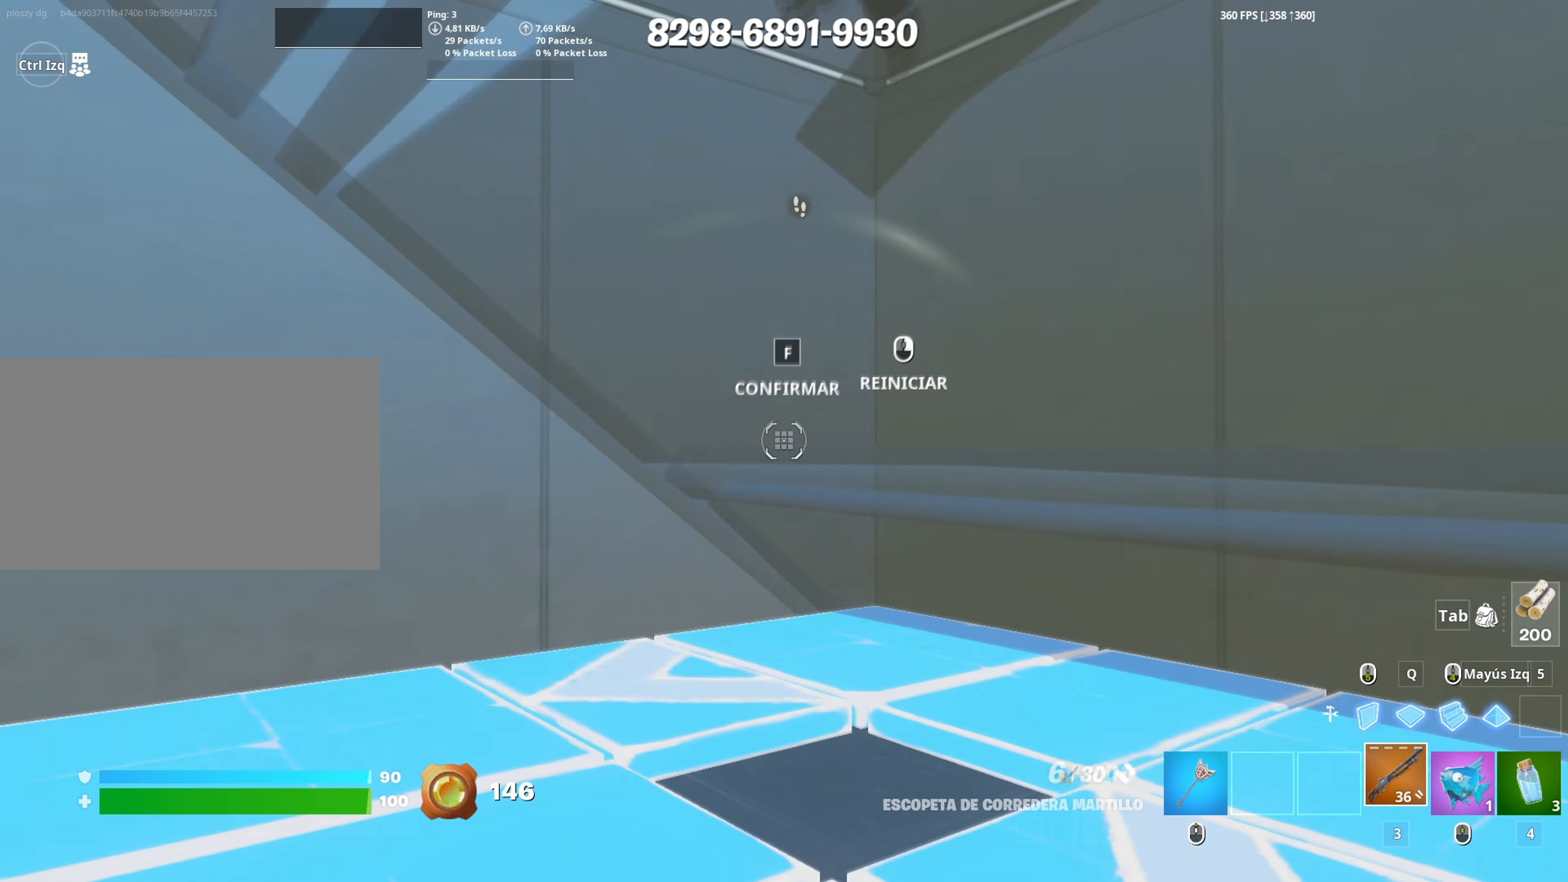
{"keys": [], "mouse": [], "events": [[33, "f", "up"], [133, "mouse_left", "down"], [367, "f", "down"], [367, "mouse_left", "up"], [417, "f", "up"]]}
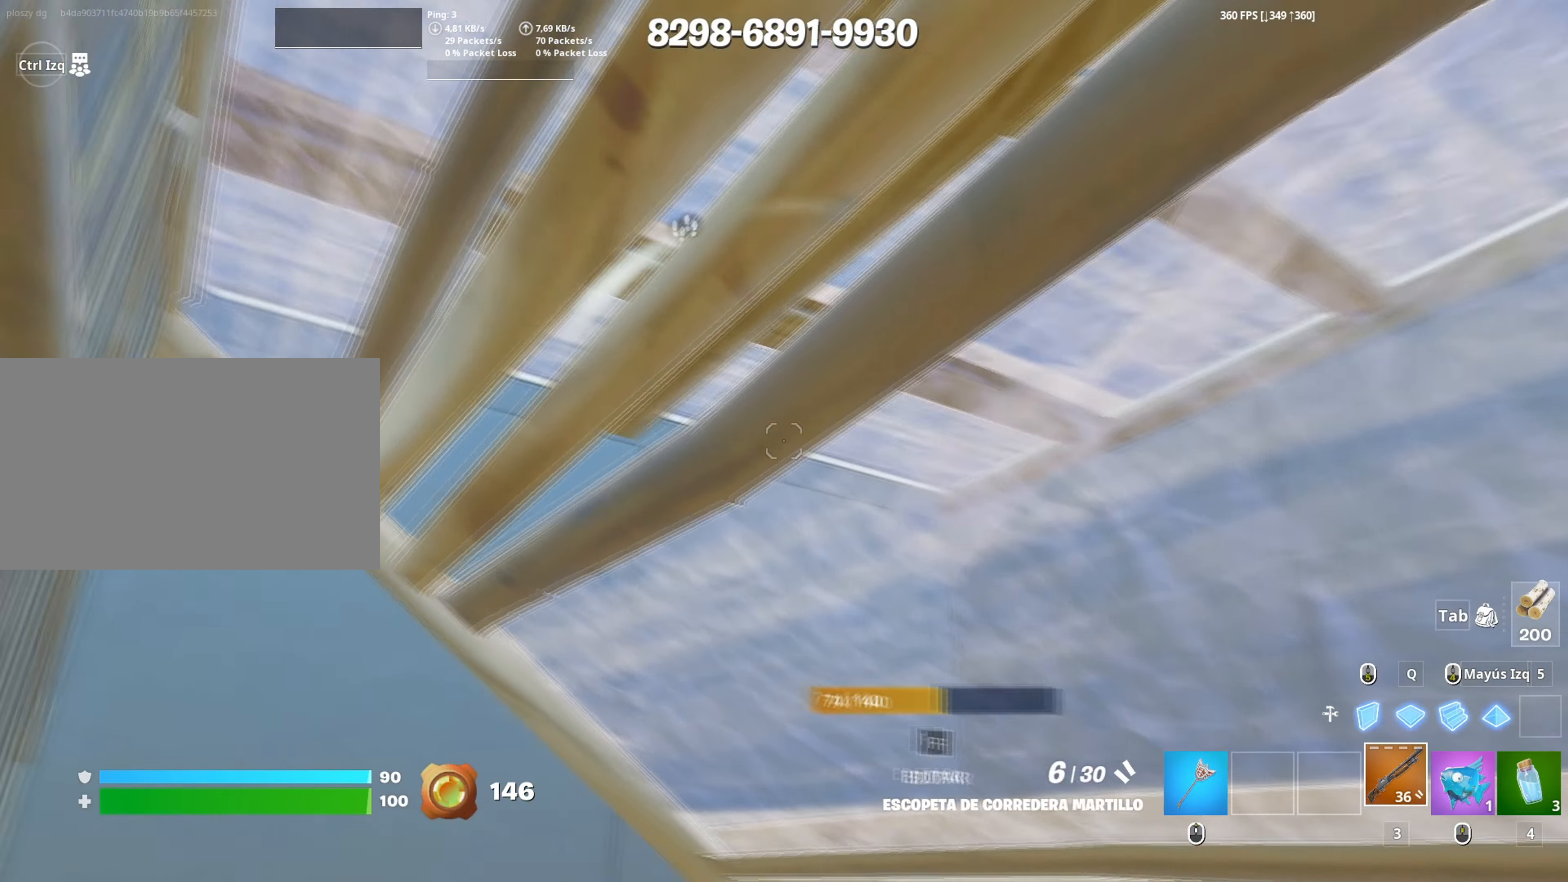
{"keys": ["f", "s"], "mouse": [], "events": [[383, "s", "down"], [467, "f", "down"]]}
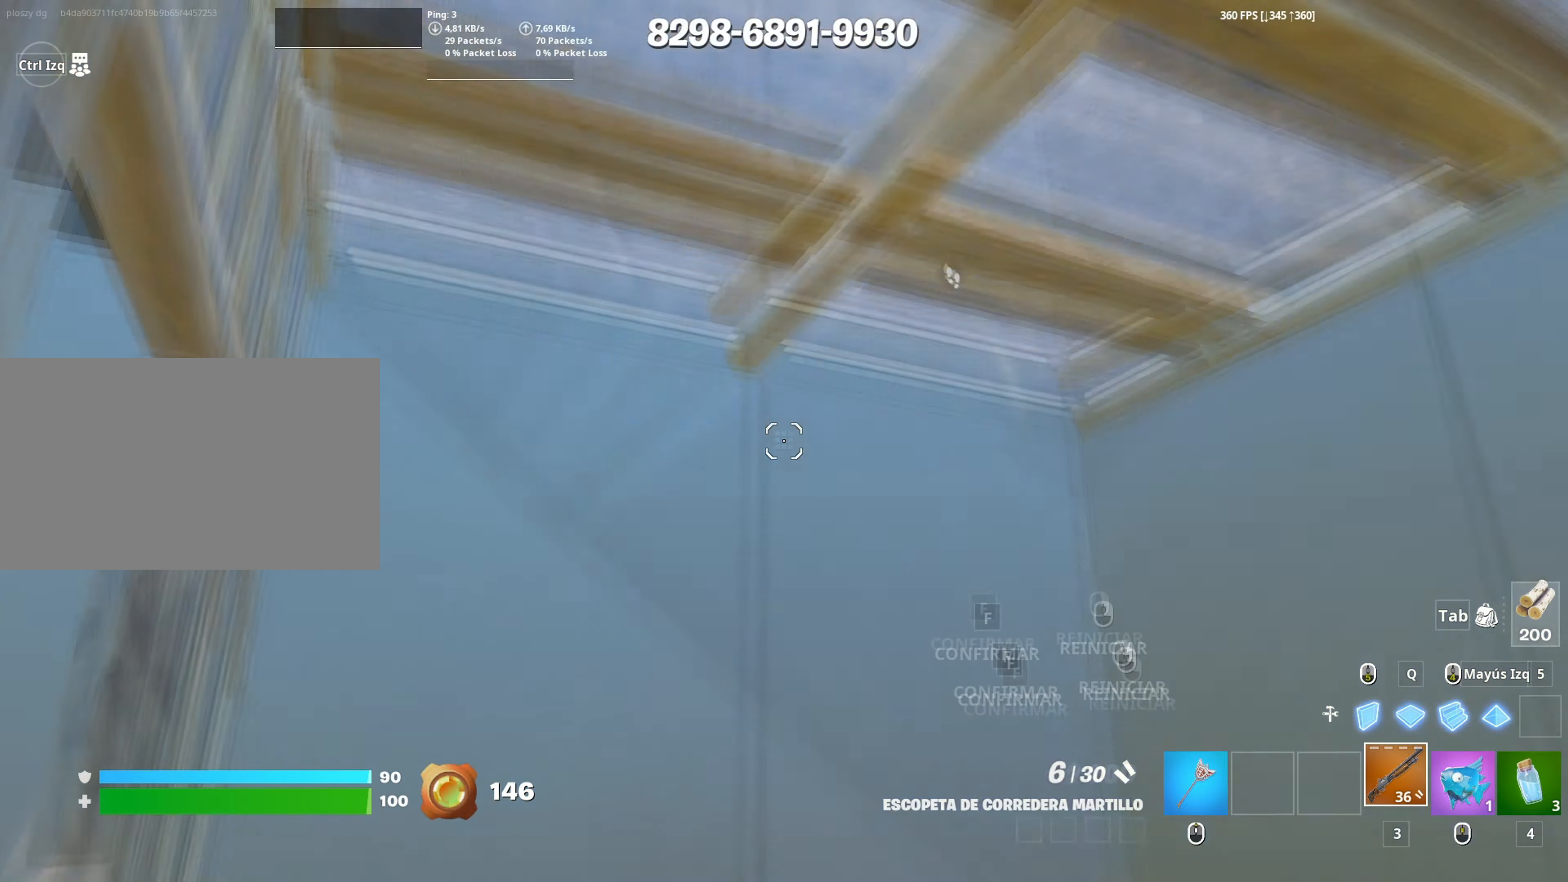
{"keys": ["s"], "mouse": [], "events": [[67, "f", "up"], [117, "mouse_left", "down"], [300, "mouse_left", "up"]]}
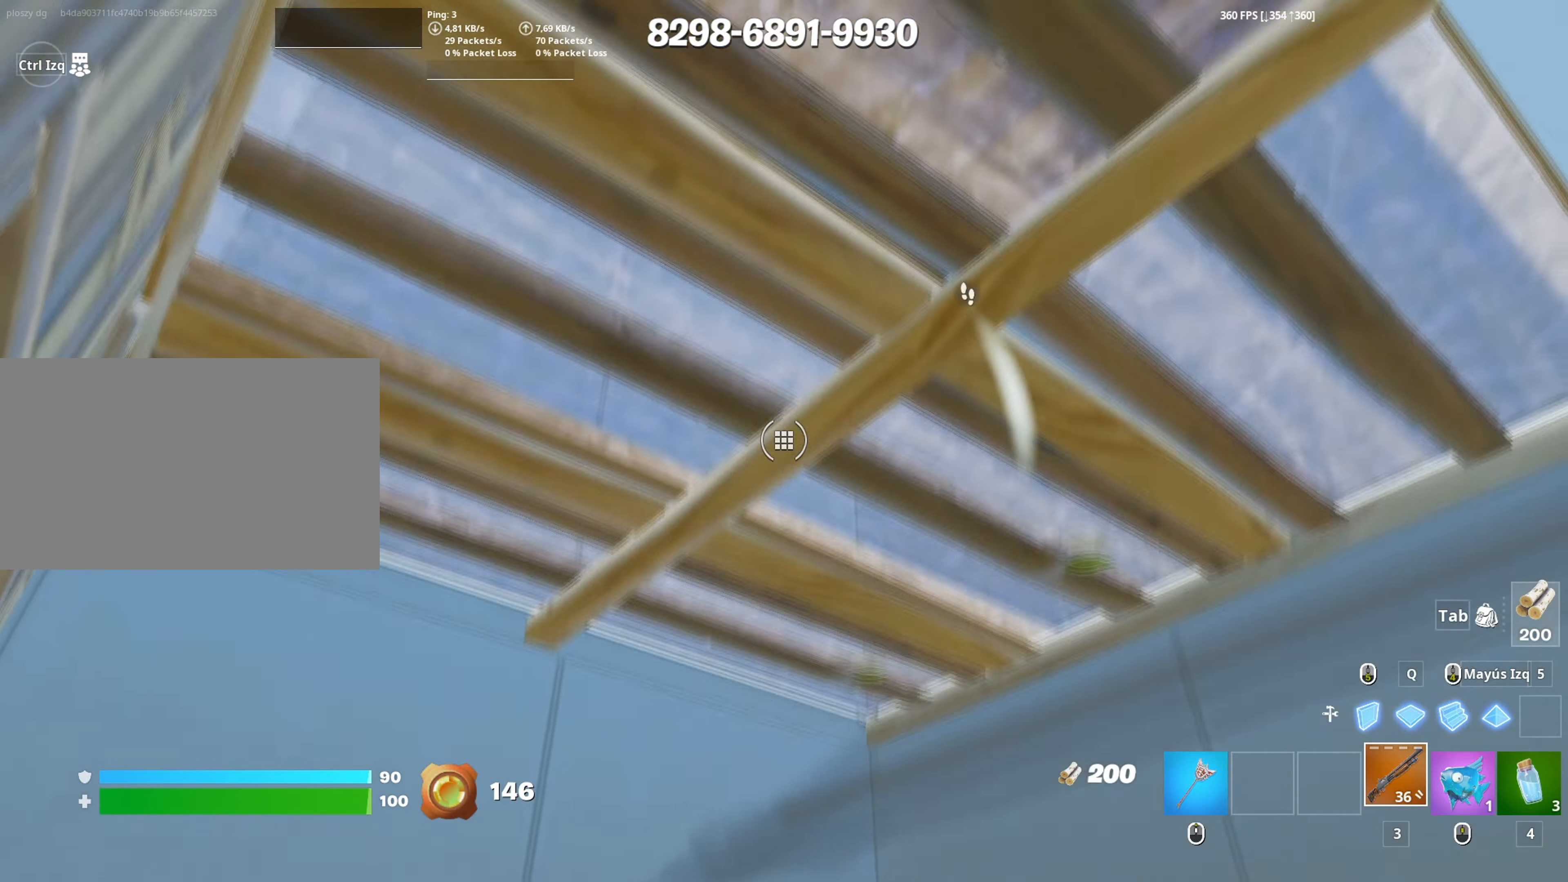
{"keys": [], "mouse": [], "events": [[217, "f", "down"], [283, "f", "up"], [283, "s", "up"], [317, "s", "down"], [417, "s", "up"]]}
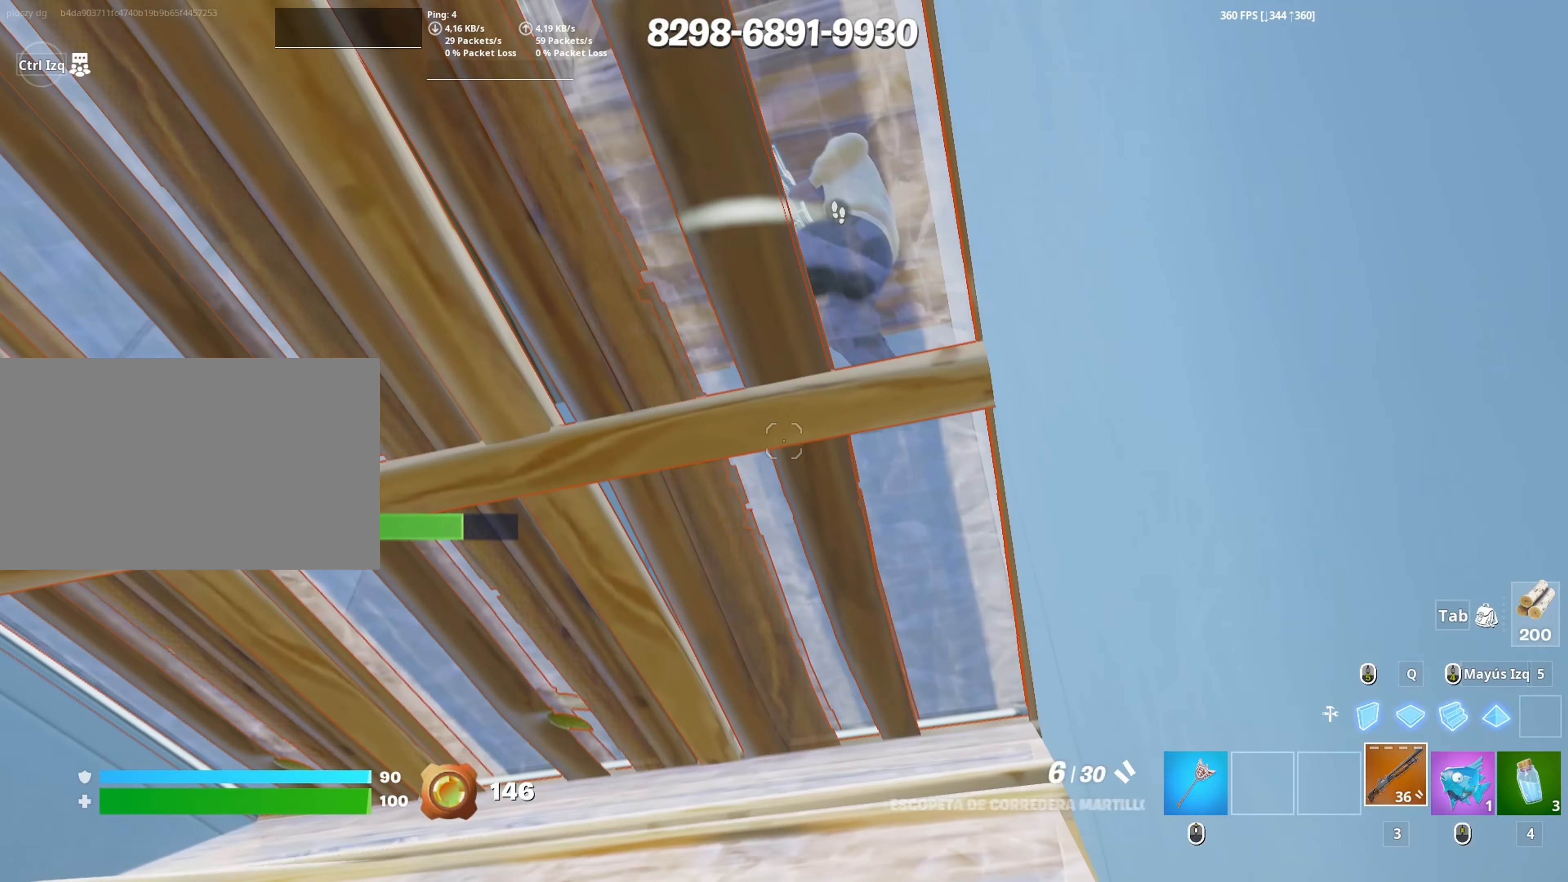
{"keys": [], "mouse": ["wheel"], "events": [[433, "mouse_wheel", "down"]]}
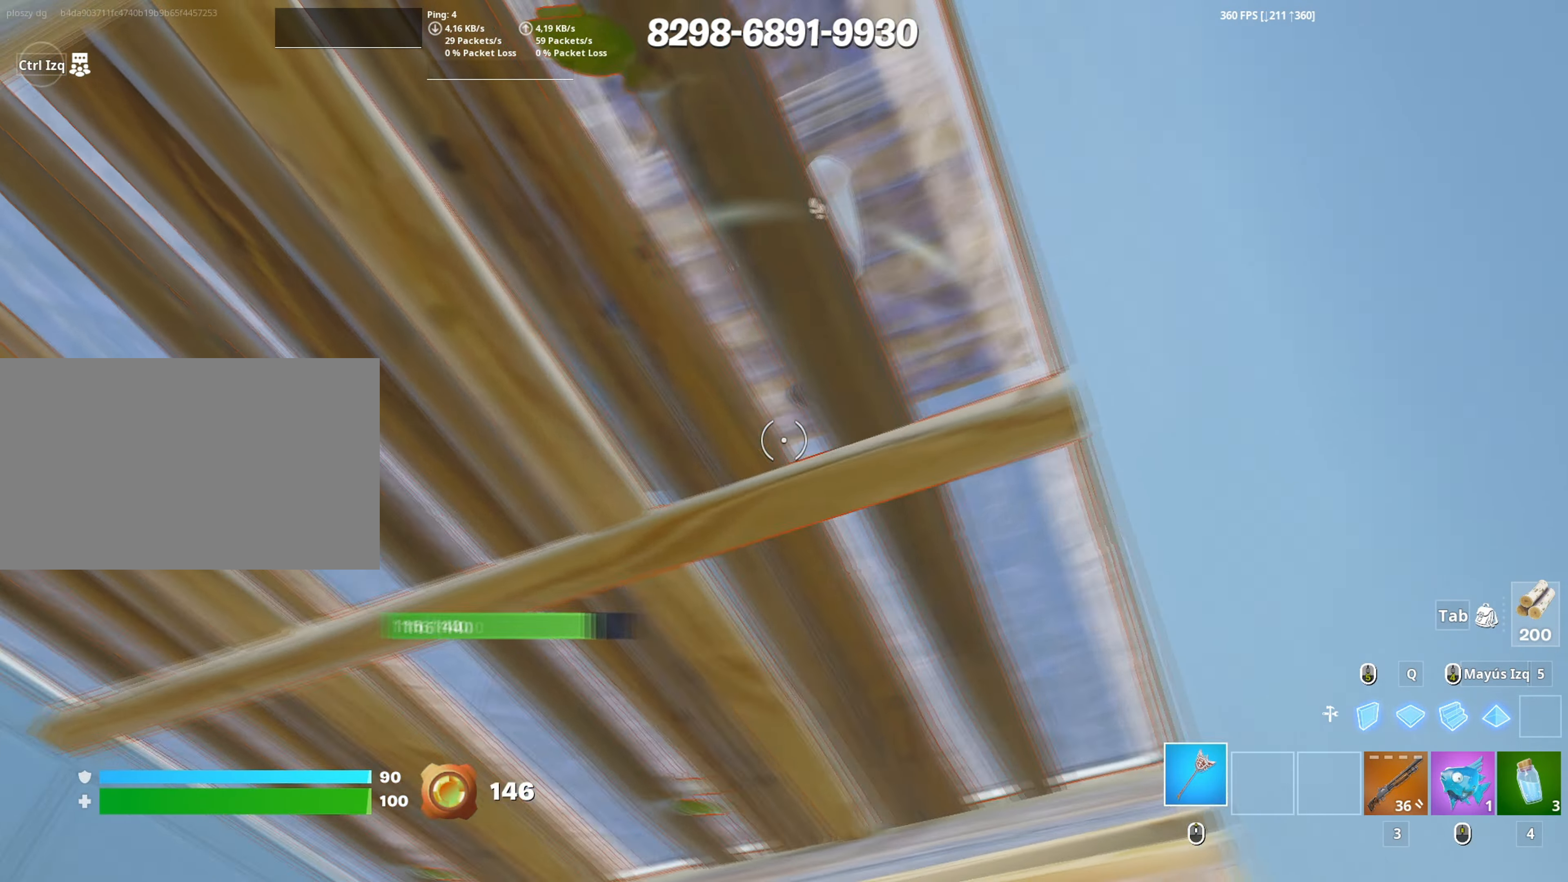
{"keys": ["a", "w"], "mouse": ["left"], "events": [[17, "mouse_wheel", "up"], [217, "mouse_left", "down"], [483, "a", "down"], [483, "w", "down"]]}
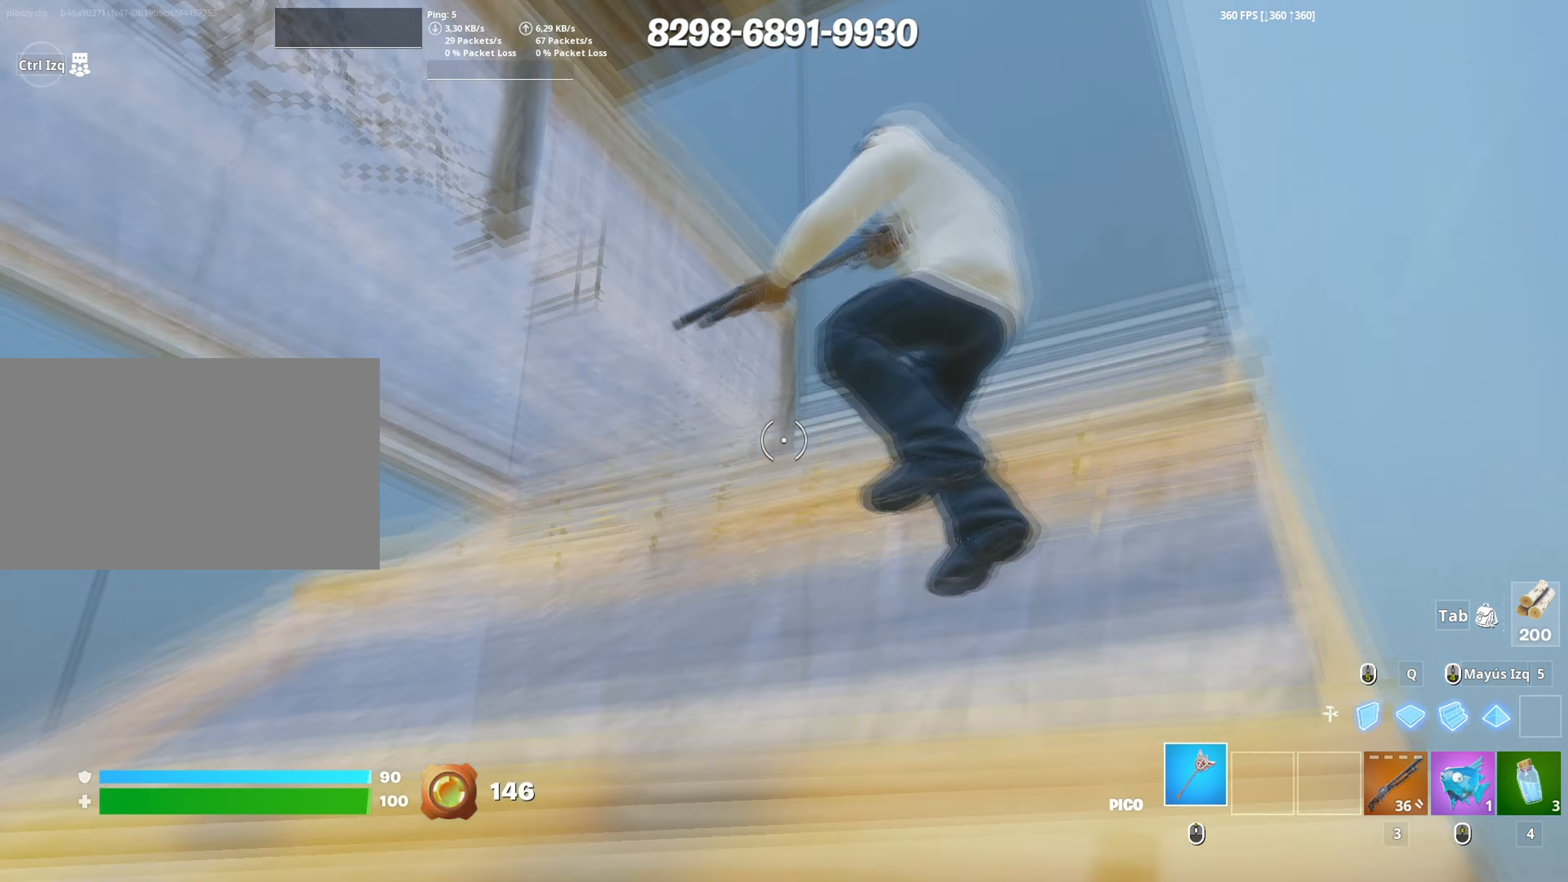
{"keys": [], "mouse": ["left"], "events": [[33, "3", "down"], [83, "3", "up"], [83, "a", "up"], [83, "mouse_left", "up"], [83, "w", "up"], [267, "c", "down"], [317, "c", "up"], [500, "mouse_left", "down"]]}
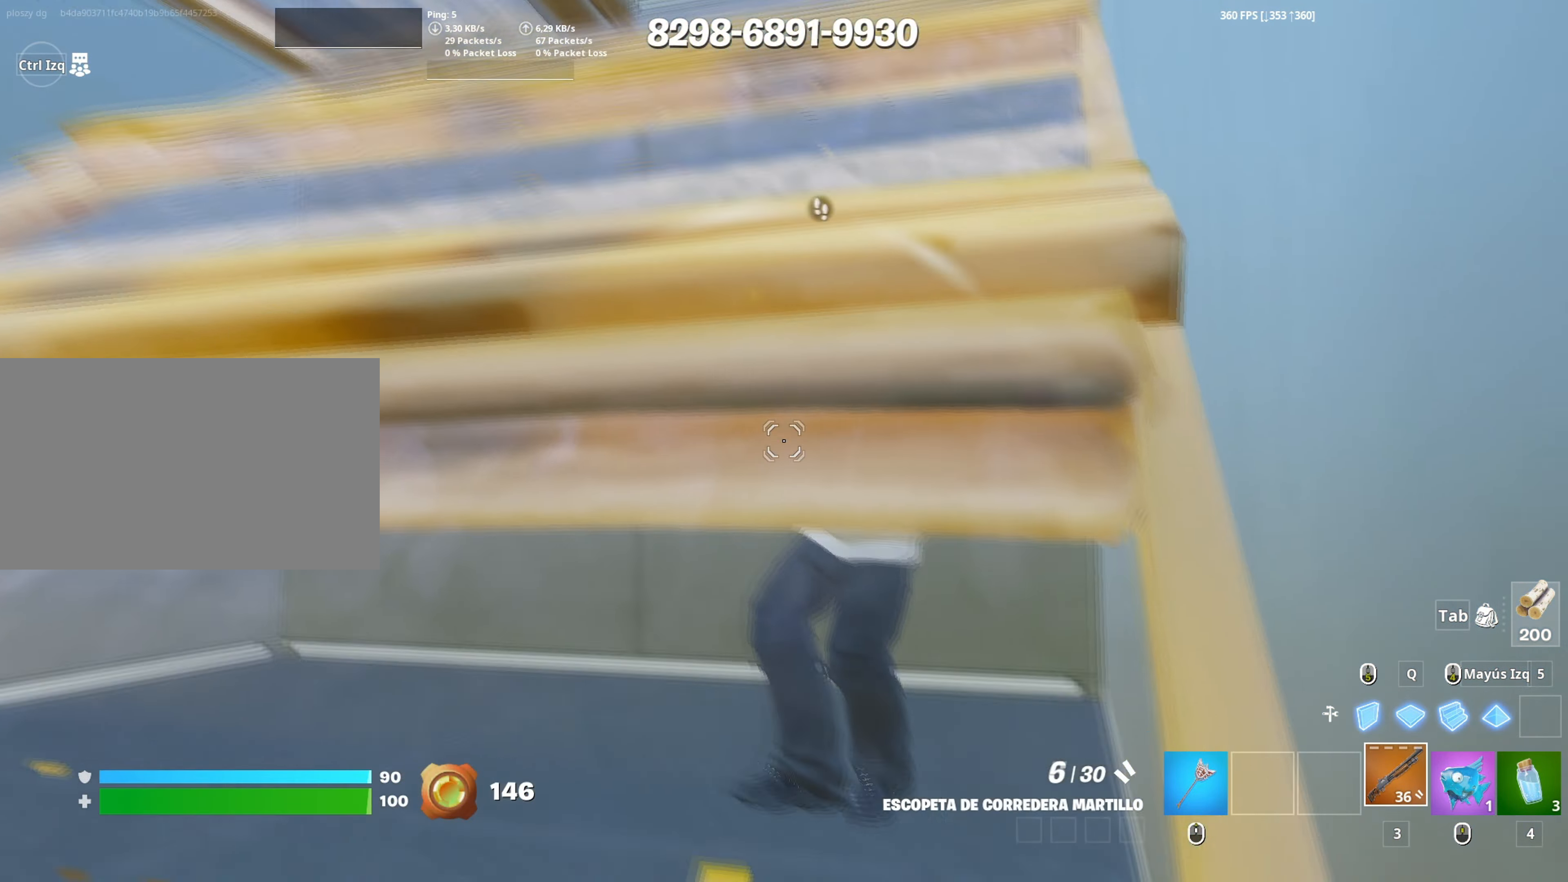
{"keys": ["a", "w"], "mouse": [], "events": [[50, "a", "down"], [100, "space", "down"], [100, "w", "down"], [133, "mouse_left", "up"], [200, "space", "up"], [283, "space", "down"], [383, "space", "up"]]}
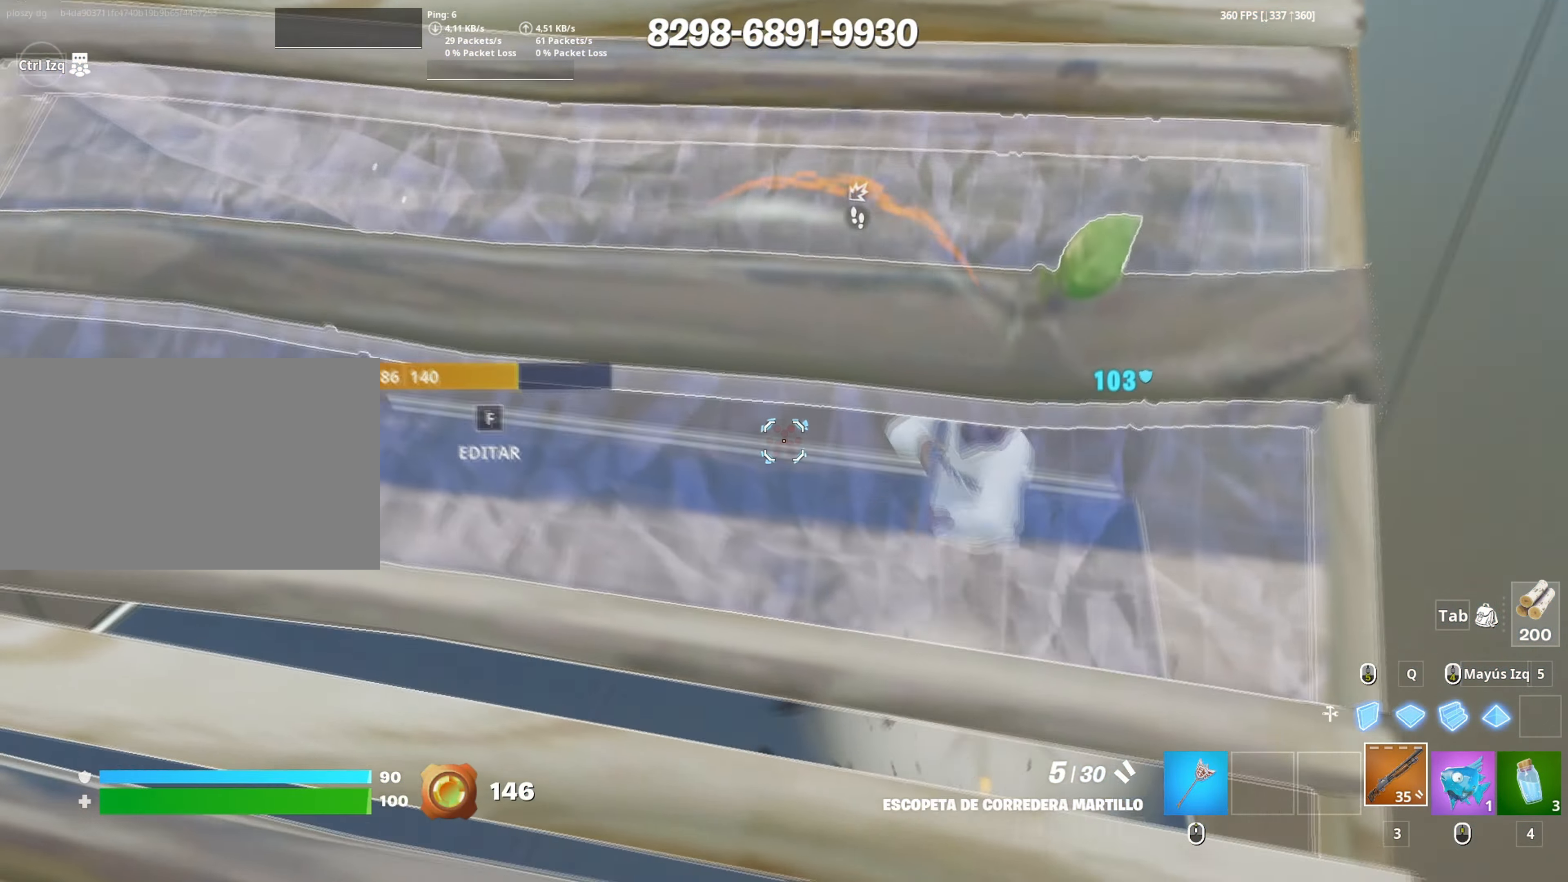
{"keys": ["a"], "mouse": [], "events": [[250, "f", "down"], [300, "f", "up"], [300, "mouse_left", "down"], [400, "f", "down"], [400, "mouse_left", "up"], [433, "w", "up"], [450, "f", "up"]]}
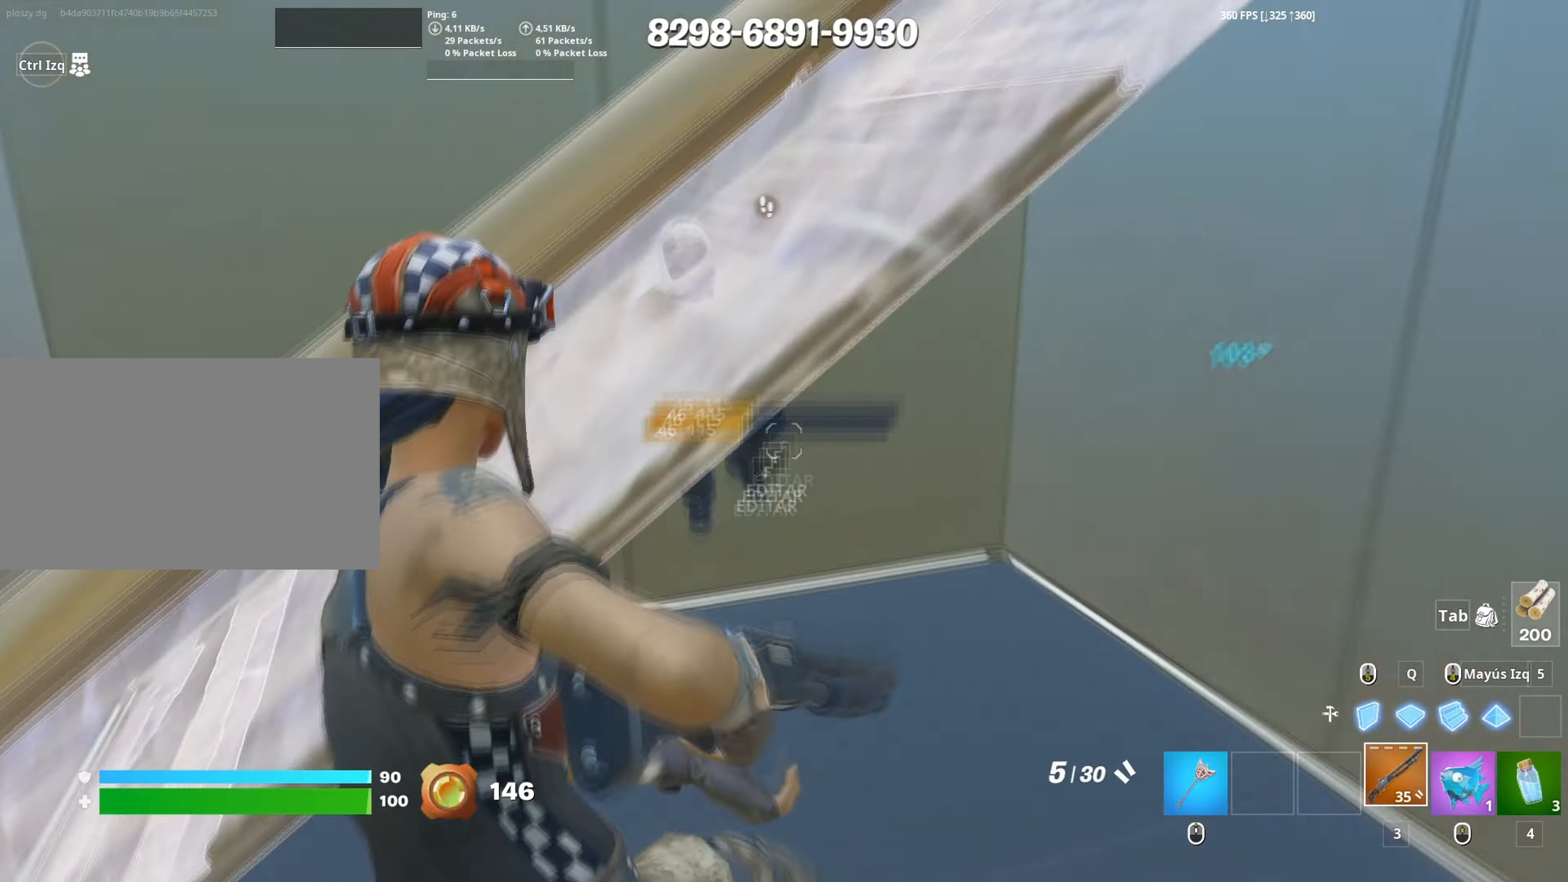
{"keys": ["d"], "mouse": ["left"], "events": [[83, "d", "down"], [183, "a", "up"], [450, "mouse_left", "down"]]}
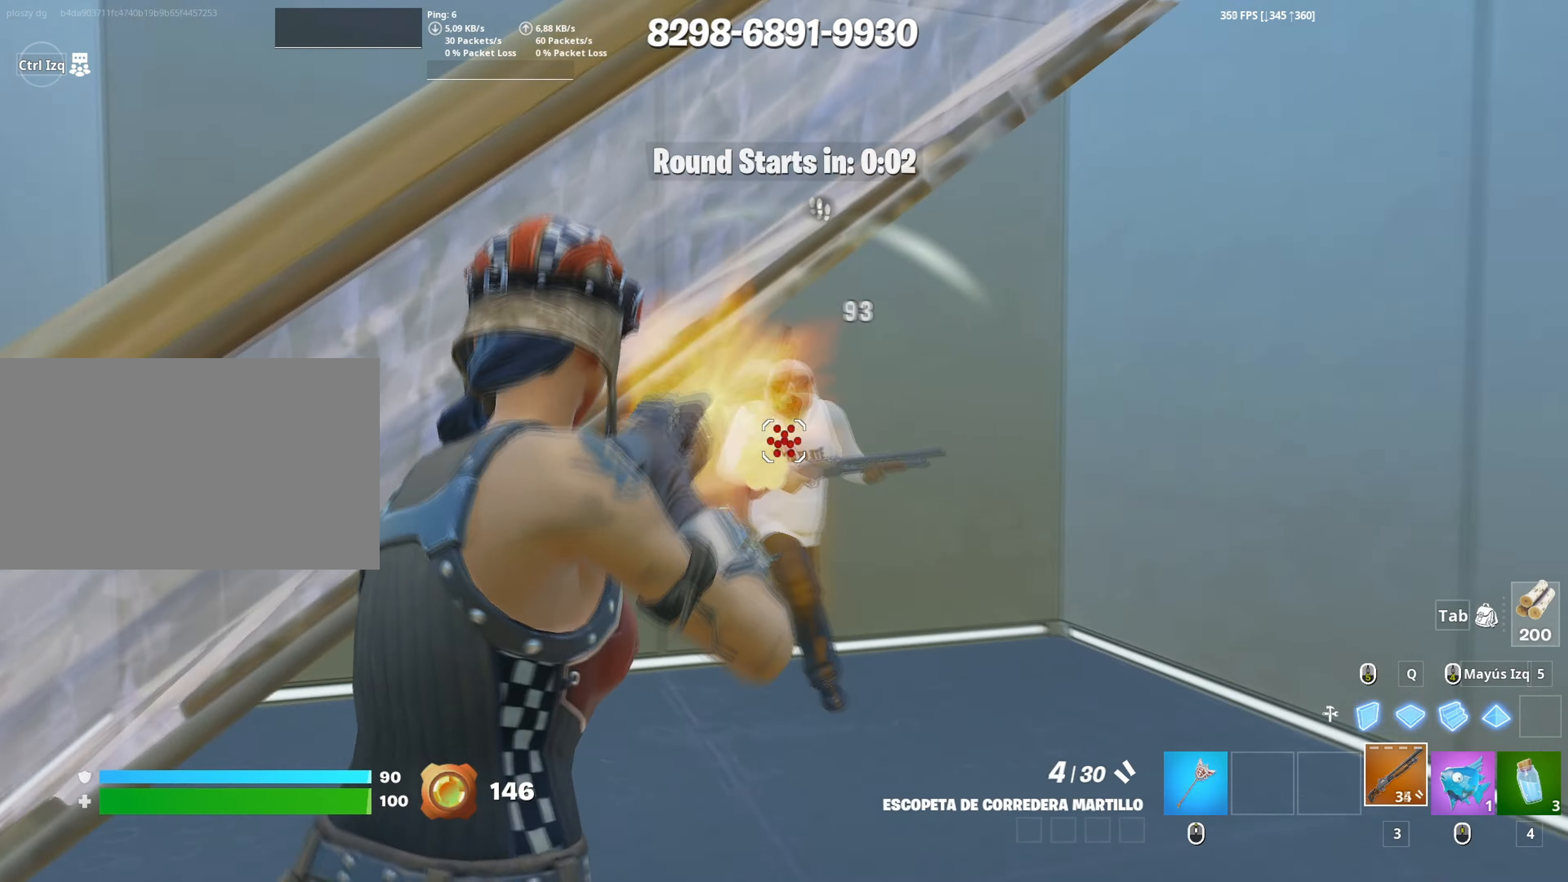
{"keys": ["a", "w"], "mouse": [], "events": [[50, "mouse_left", "up"], [100, "a", "down"], [100, "d", "up"], [283, "a", "up"], [383, "mouse_left", "down"], [383, "w", "down"], [417, "a", "down"], [483, "mouse_left", "up"]]}
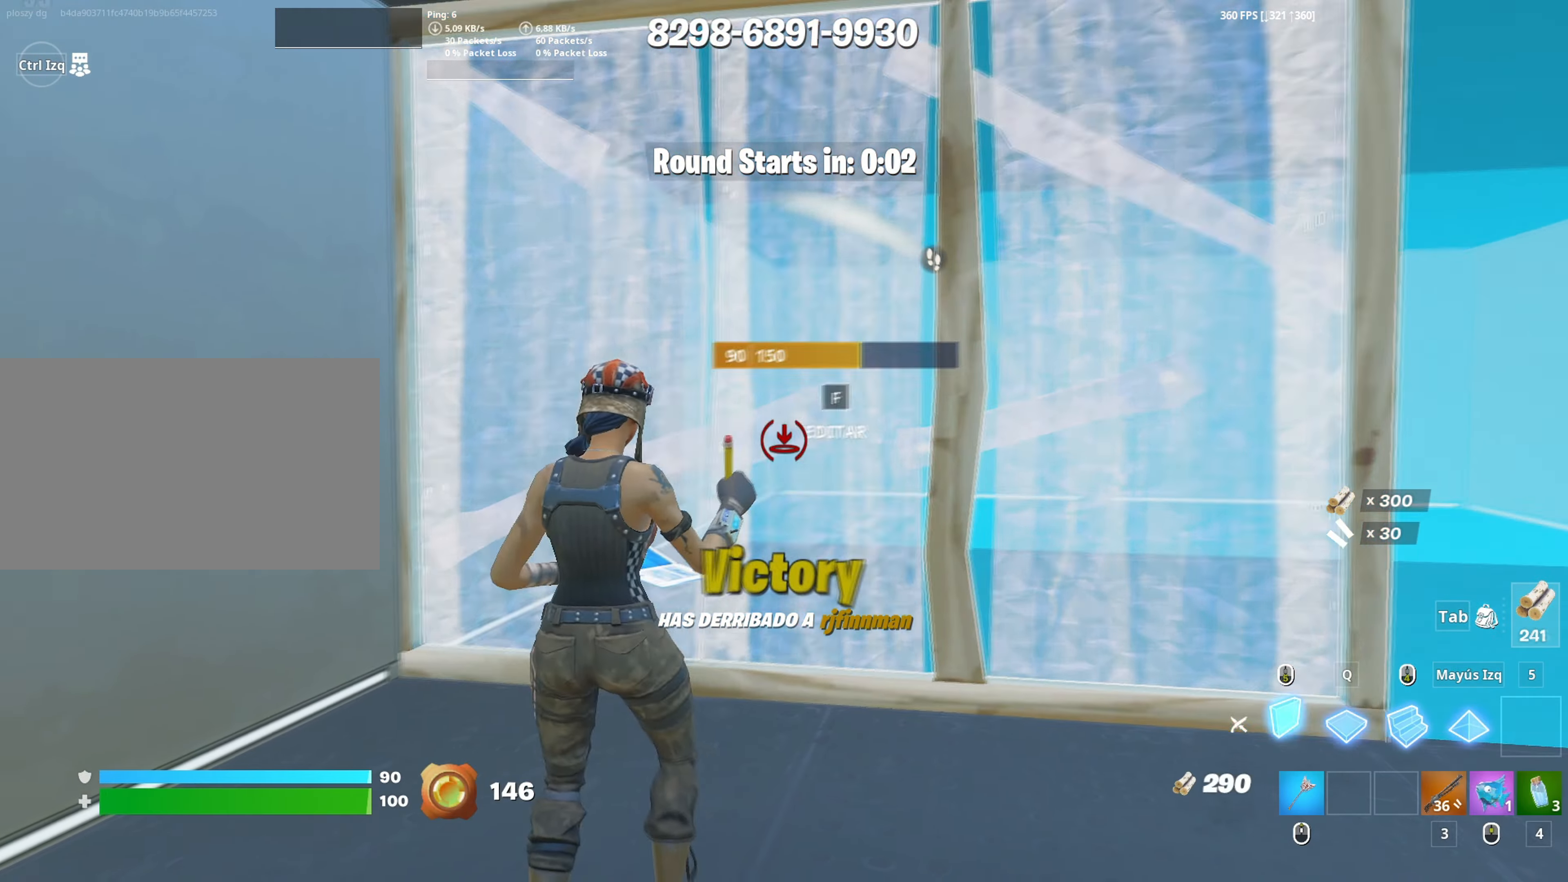
{"keys": ["shift", "w"], "mouse": [], "events": [[67, "a", "up"], [67, "mouse_wheel", "down"], [150, "f", "down"], [150, "mouse_wheel", "up"], [200, "mouse_left", "down"], [217, "f", "up"], [350, "f", "down"], [350, "mouse_left", "up"], [400, "f", "up"], [483, "shift", "down"]]}
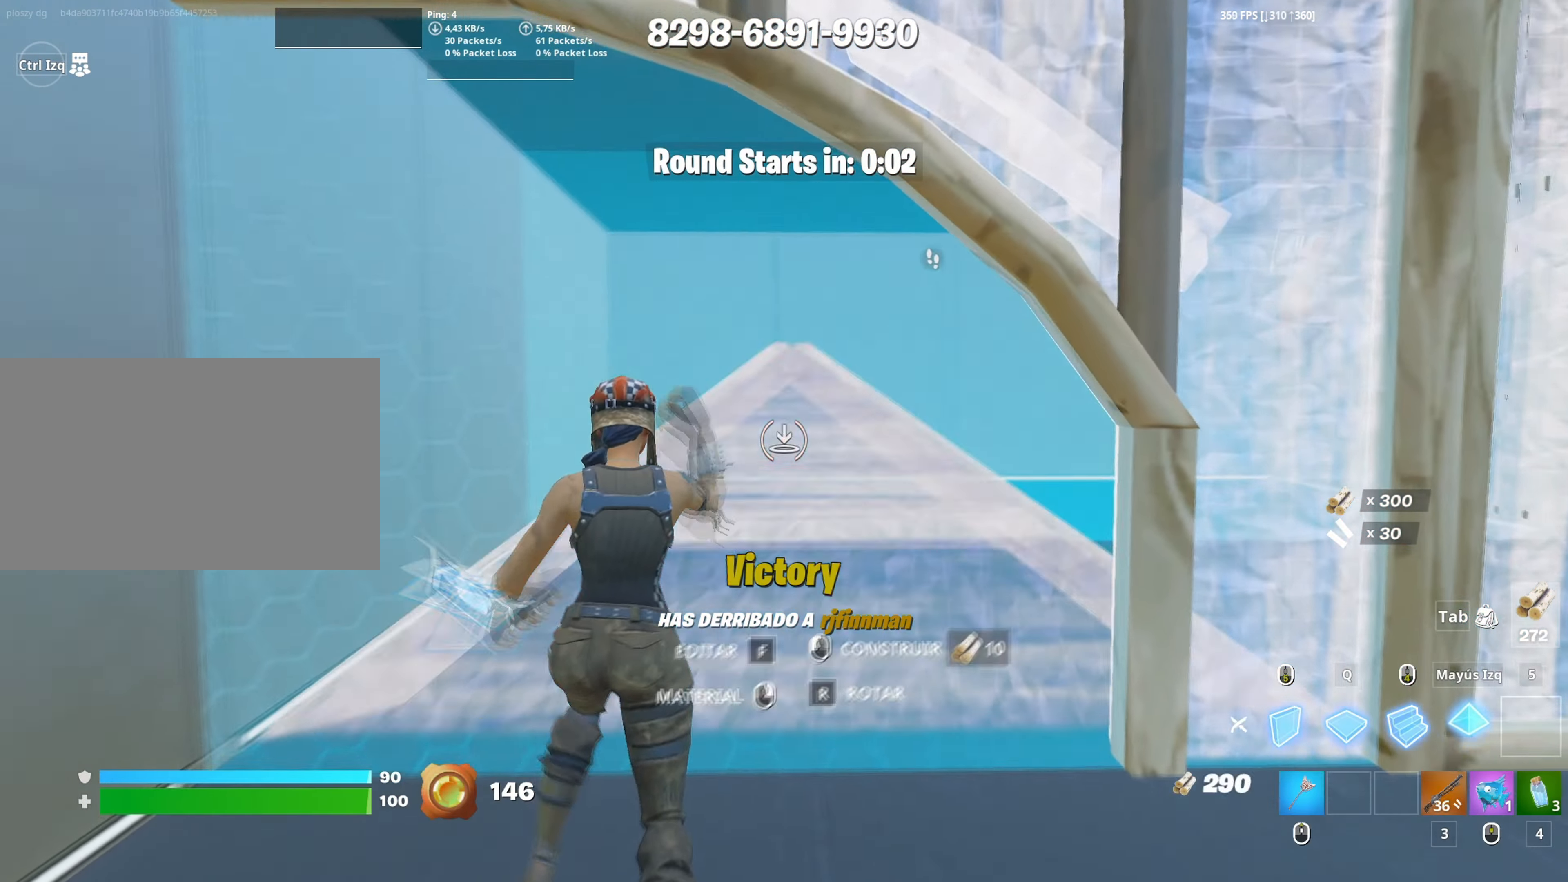
{"keys": ["a", "w"], "mouse": [], "events": [[33, "mouse_left", "down"], [83, "shift", "up"], [133, "a", "down"], [400, "mouse_left", "up"]]}
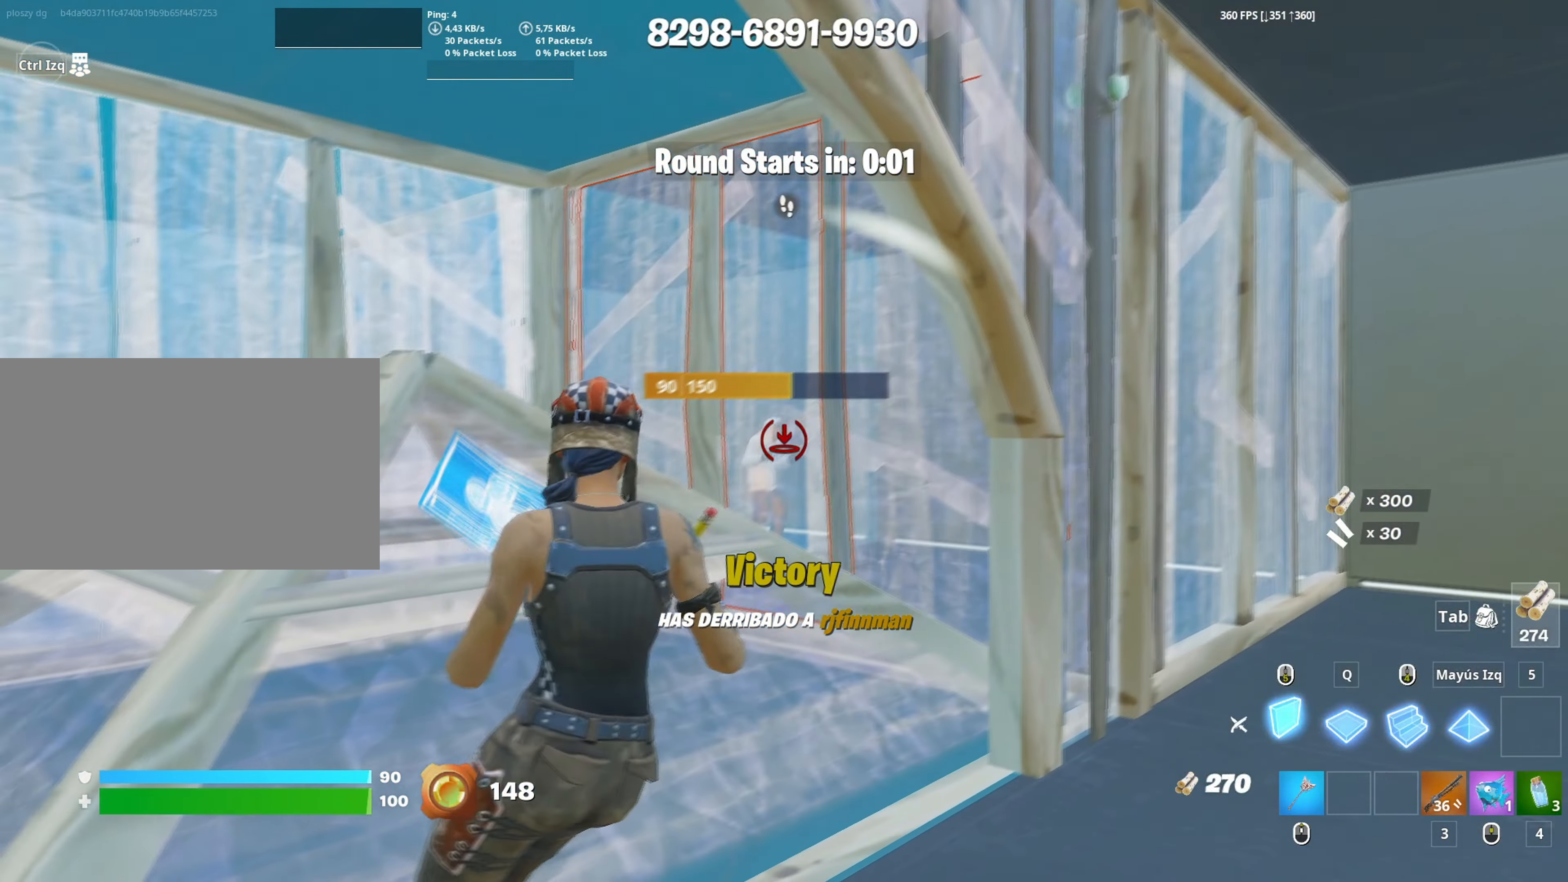
{"keys": ["w"], "mouse": [], "events": [[100, "mouse_wheel", "down"], [150, "a", "up"], [183, "mouse_wheel", "up"]]}
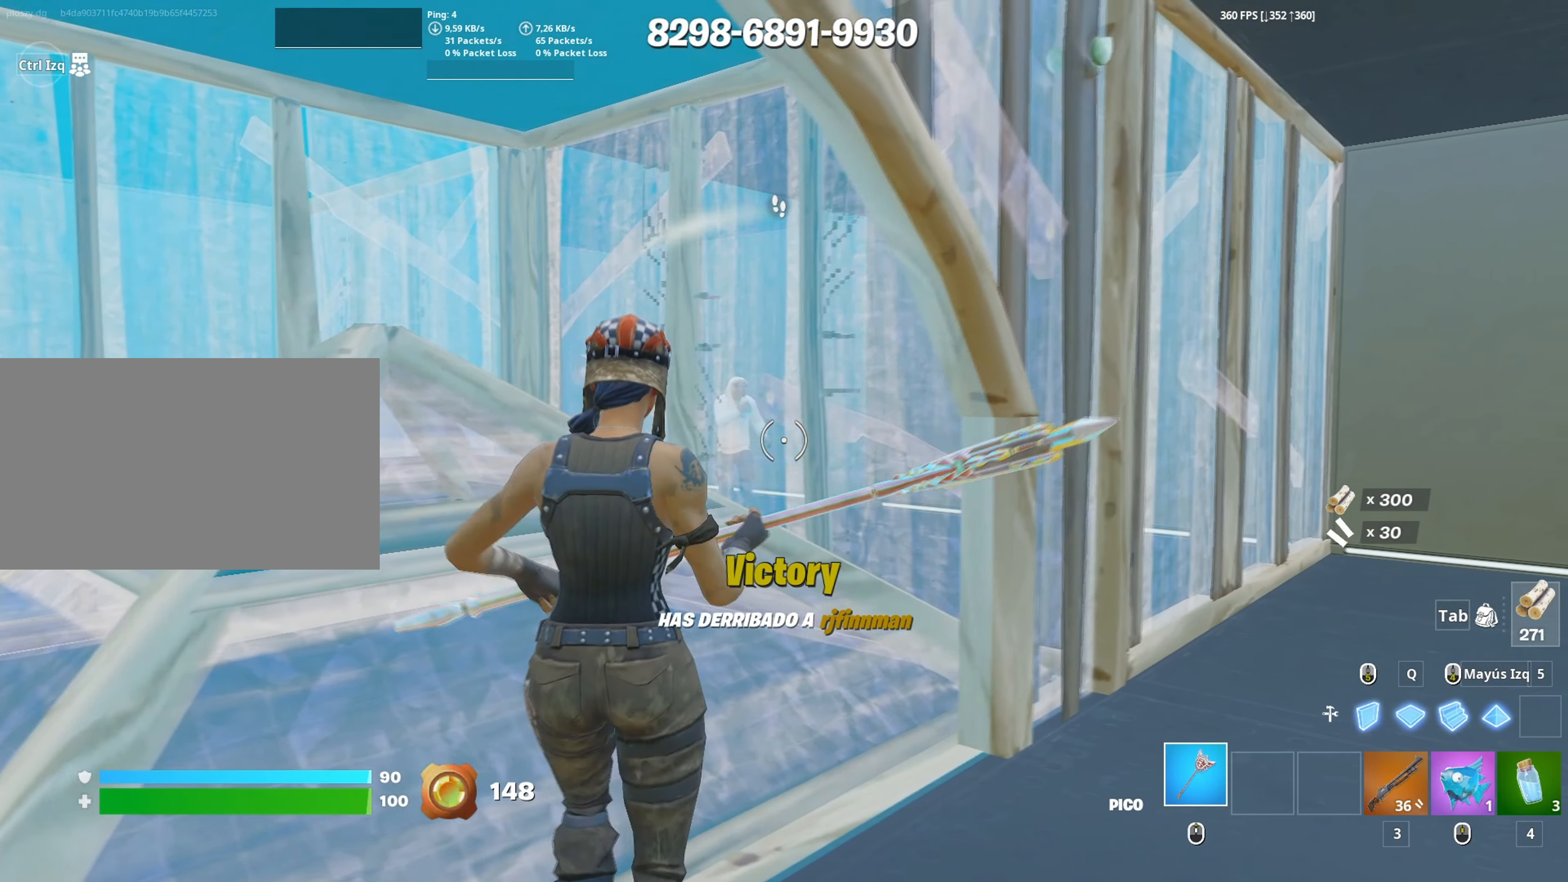
{"keys": ["w"], "mouse": ["left"], "events": [[300, "a", "down"], [400, "mouse_left", "down"], [483, "a", "up"]]}
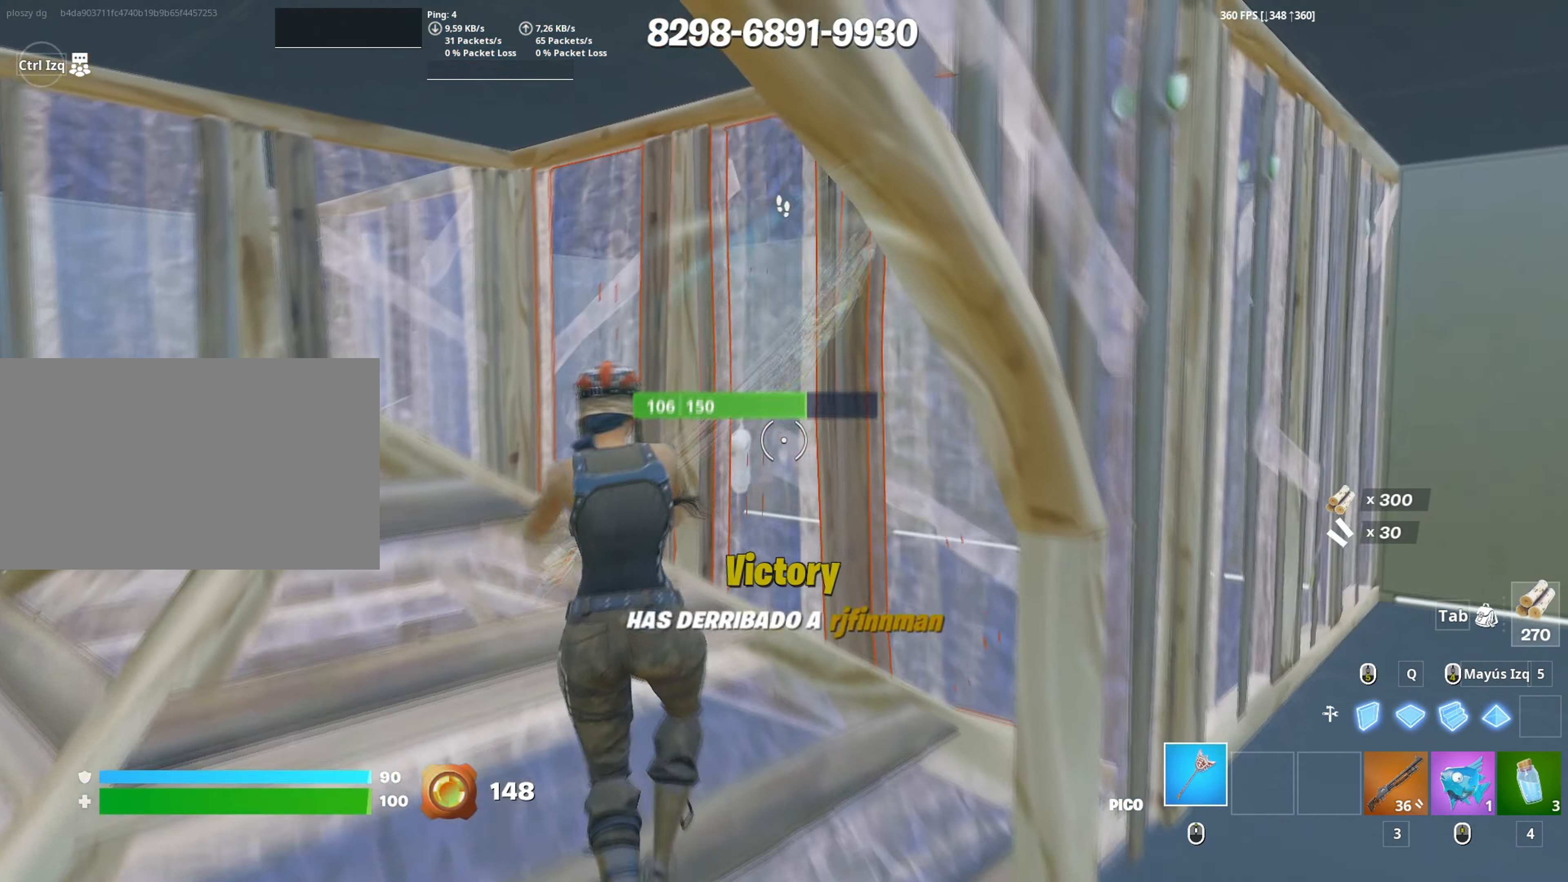
{"keys": ["d", "s"], "mouse": [], "events": [[83, "a", "down"], [133, "3", "down"], [133, "mouse_left", "up"], [183, "3", "up"], [217, "w", "up"], [317, "s", "down"], [367, "a", "up"], [400, "d", "down"]]}
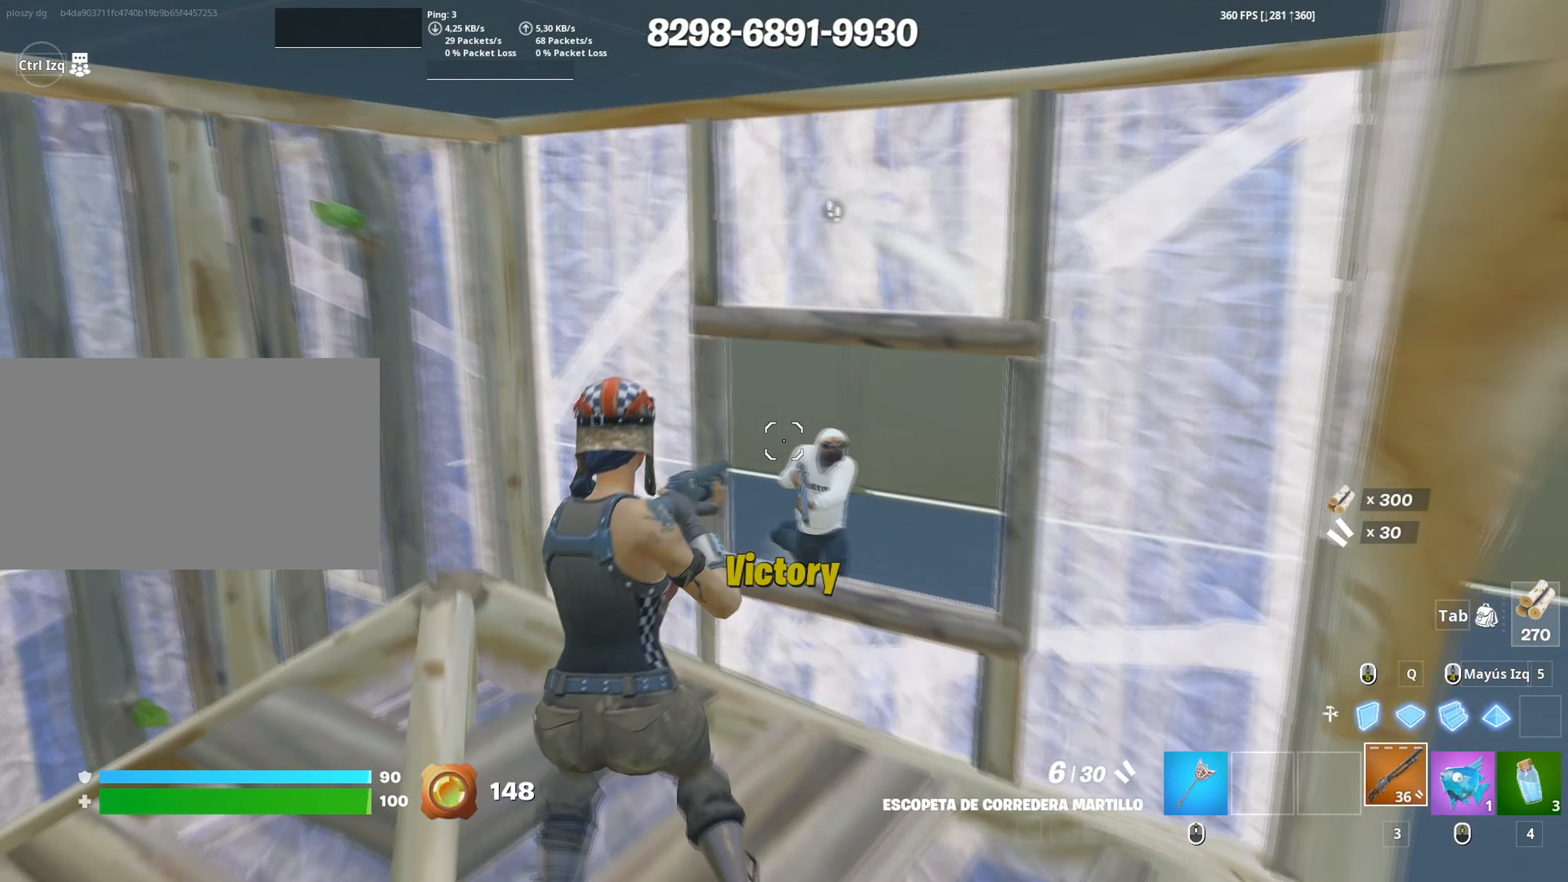
{"keys": ["d", "w"], "mouse": [], "events": [[100, "mouse_left", "down"], [150, "s", "up"], [283, "mouse_left", "up"], [333, "mouse_wheel", "down"], [333, "w", "down"], [467, "mouse_wheel", "up"]]}
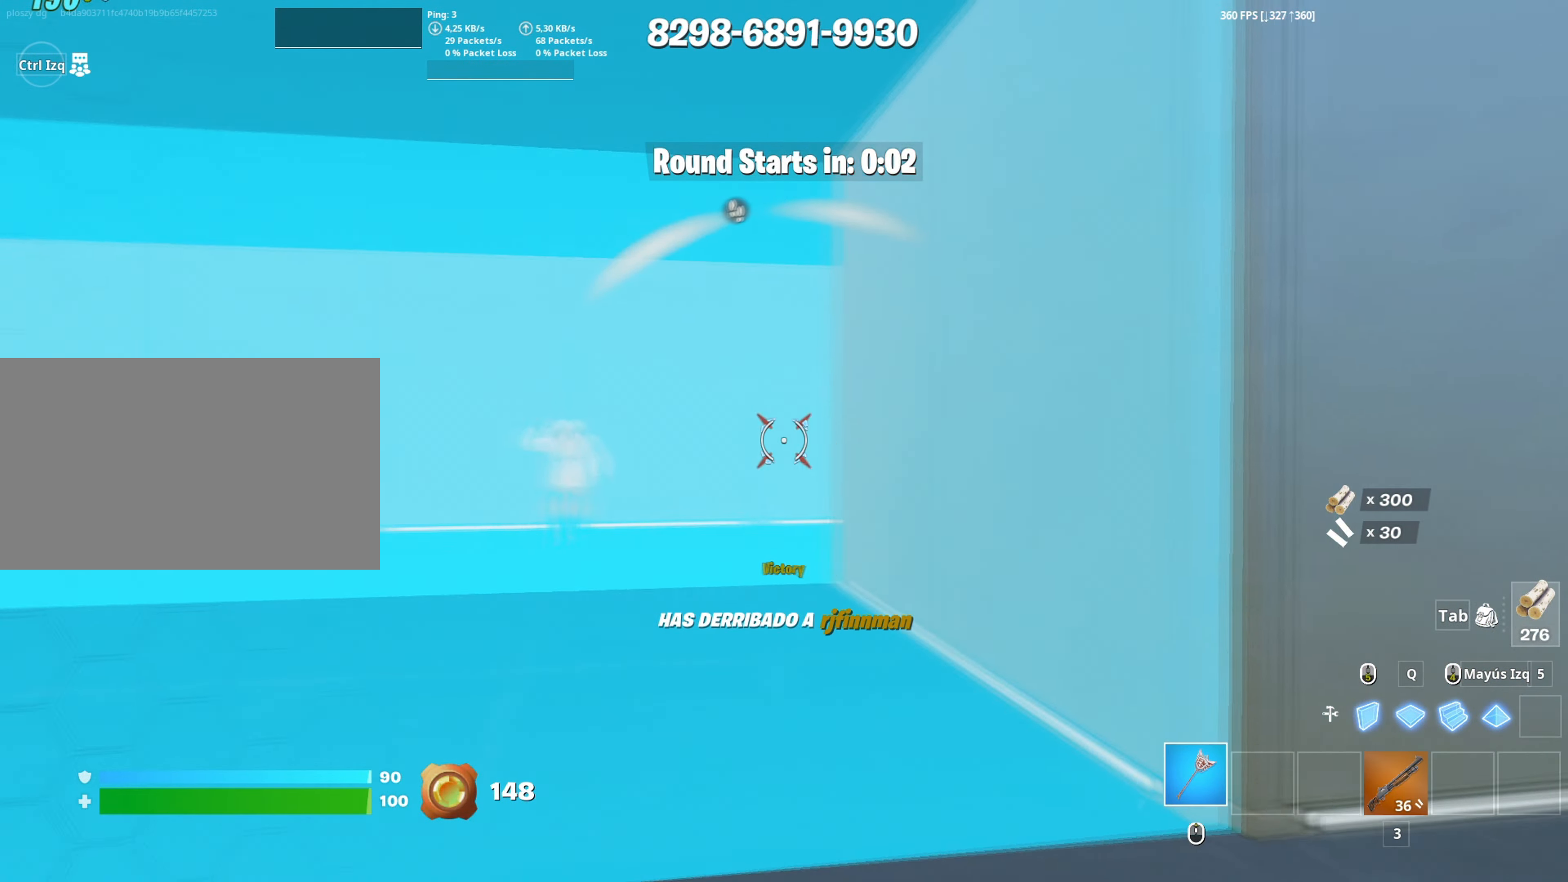
{"keys": ["f", "w"], "mouse": [], "events": [[17, "w", "up"], [67, "a", "down"], [67, "d", "up"], [200, "w", "down"], [217, "mouse_left", "down"], [300, "mouse_left", "up"], [400, "a", "up"], [400, "mouse_wheel", "down"], [483, "f", "down"], [483, "mouse_wheel", "up"]]}
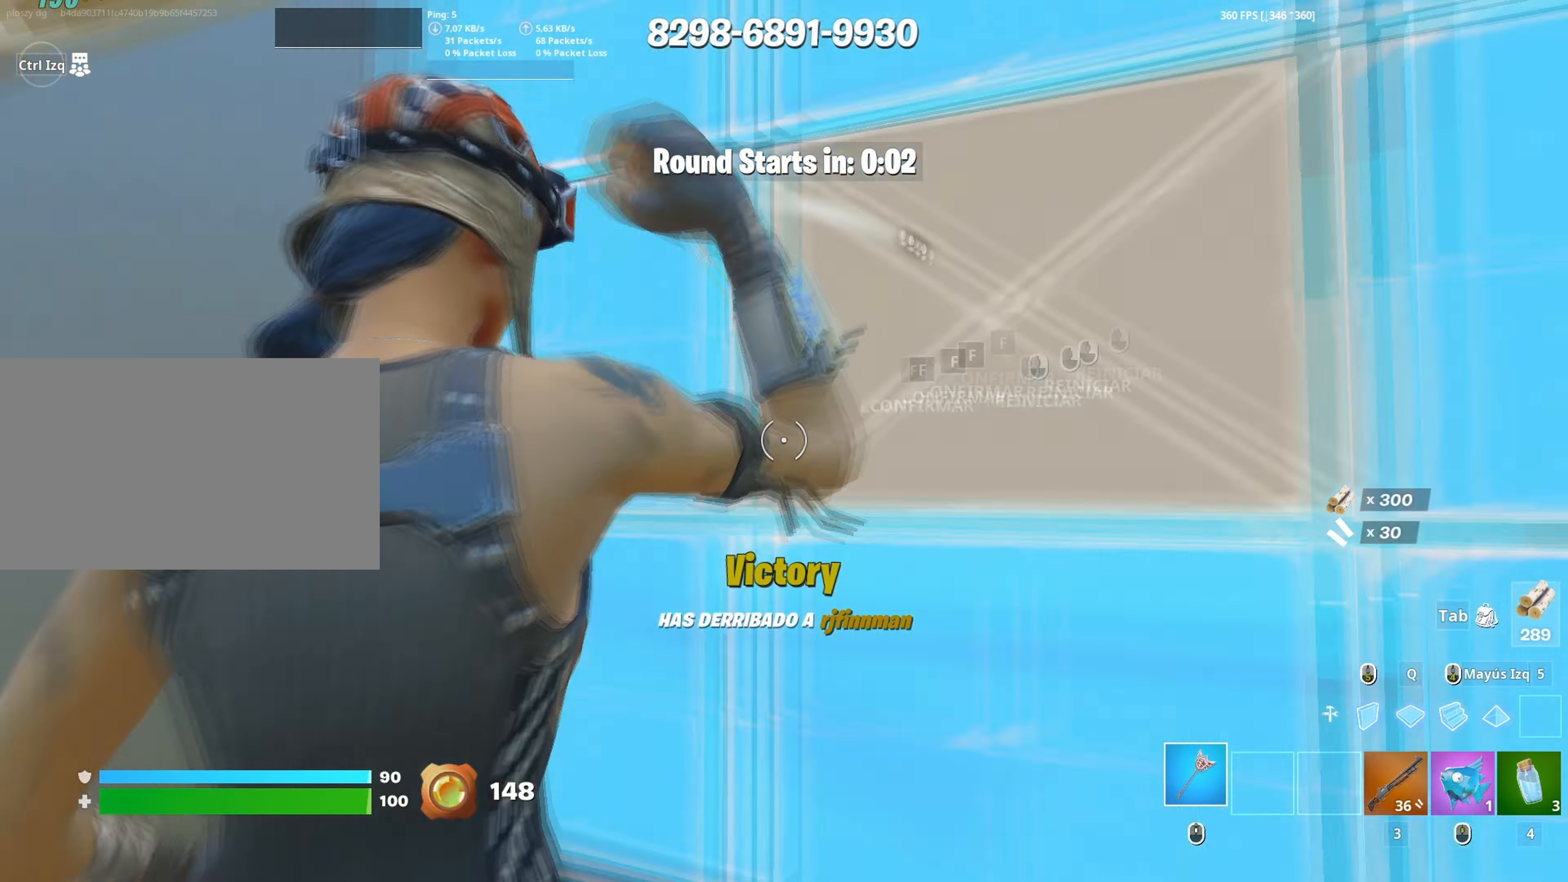
{"keys": ["w"], "mouse": ["left"], "events": [[33, "f", "up"], [33, "mouse_left", "down"], [167, "f", "down"], [167, "mouse_left", "up"], [233, "f", "up"], [233, "mouse_left", "down"], [267, "shift", "down"], [367, "shift", "up"]]}
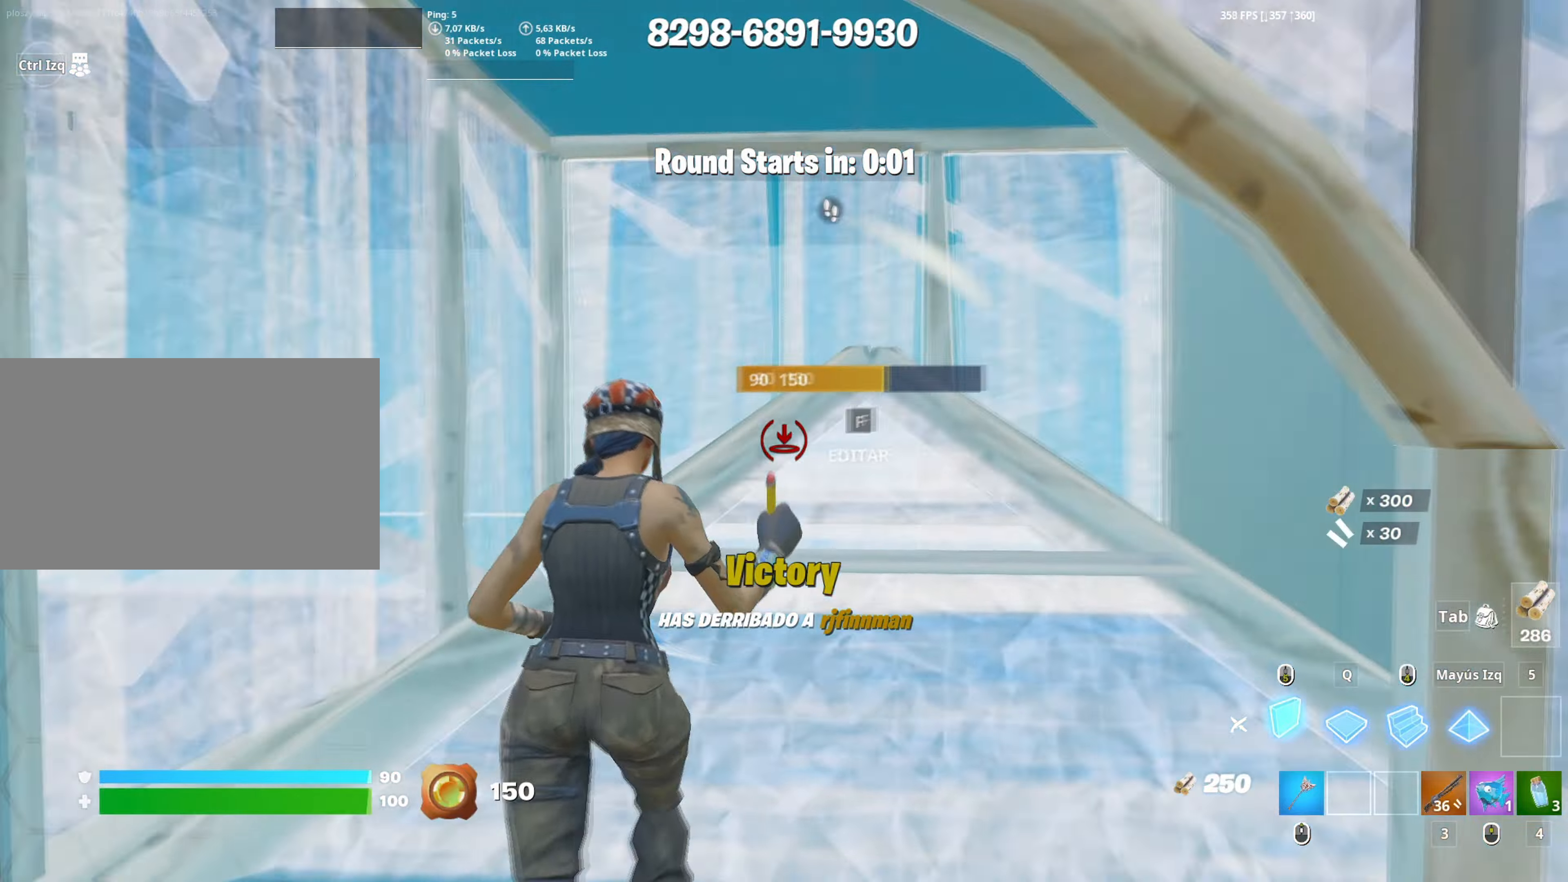
{"keys": ["w"], "mouse": [], "events": [[50, "a", "down"], [133, "mouse_left", "up"], [150, "3", "down"], [183, "3", "up"], [283, "a", "up"], [333, "mouse_left", "down"], [467, "mouse_left", "up"]]}
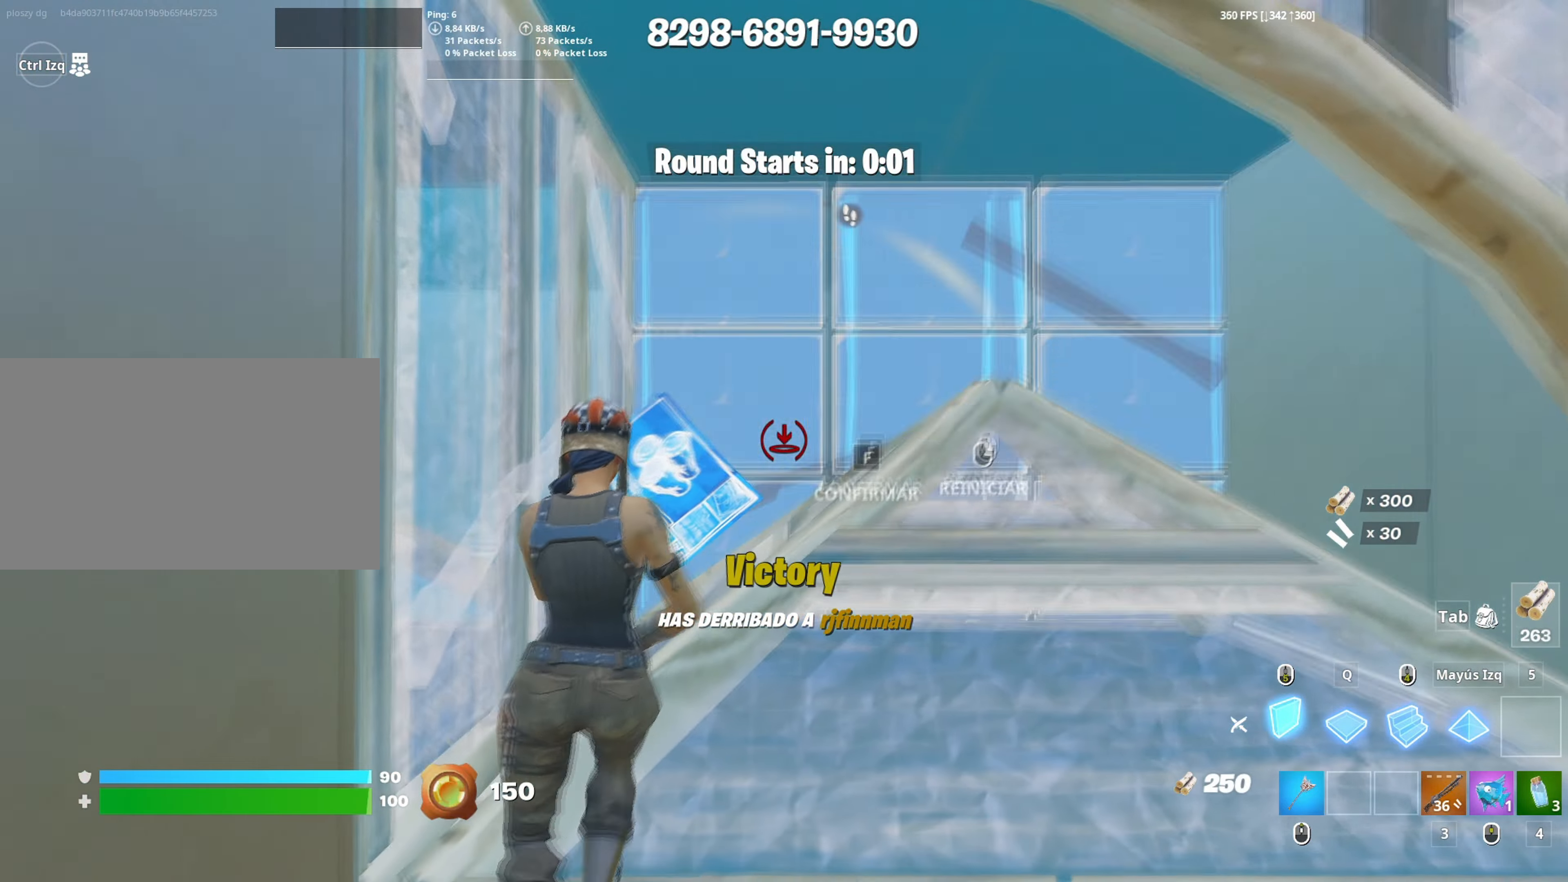
{"keys": ["w"], "mouse": [], "events": [[17, "mouse_left", "down"], [117, "f", "down"], [150, "shift", "down"], [167, "f", "up"], [250, "a", "down"], [300, "3", "down"], [300, "shift", "up"], [350, "3", "up"], [350, "a", "up"], [350, "mouse_left", "up"]]}
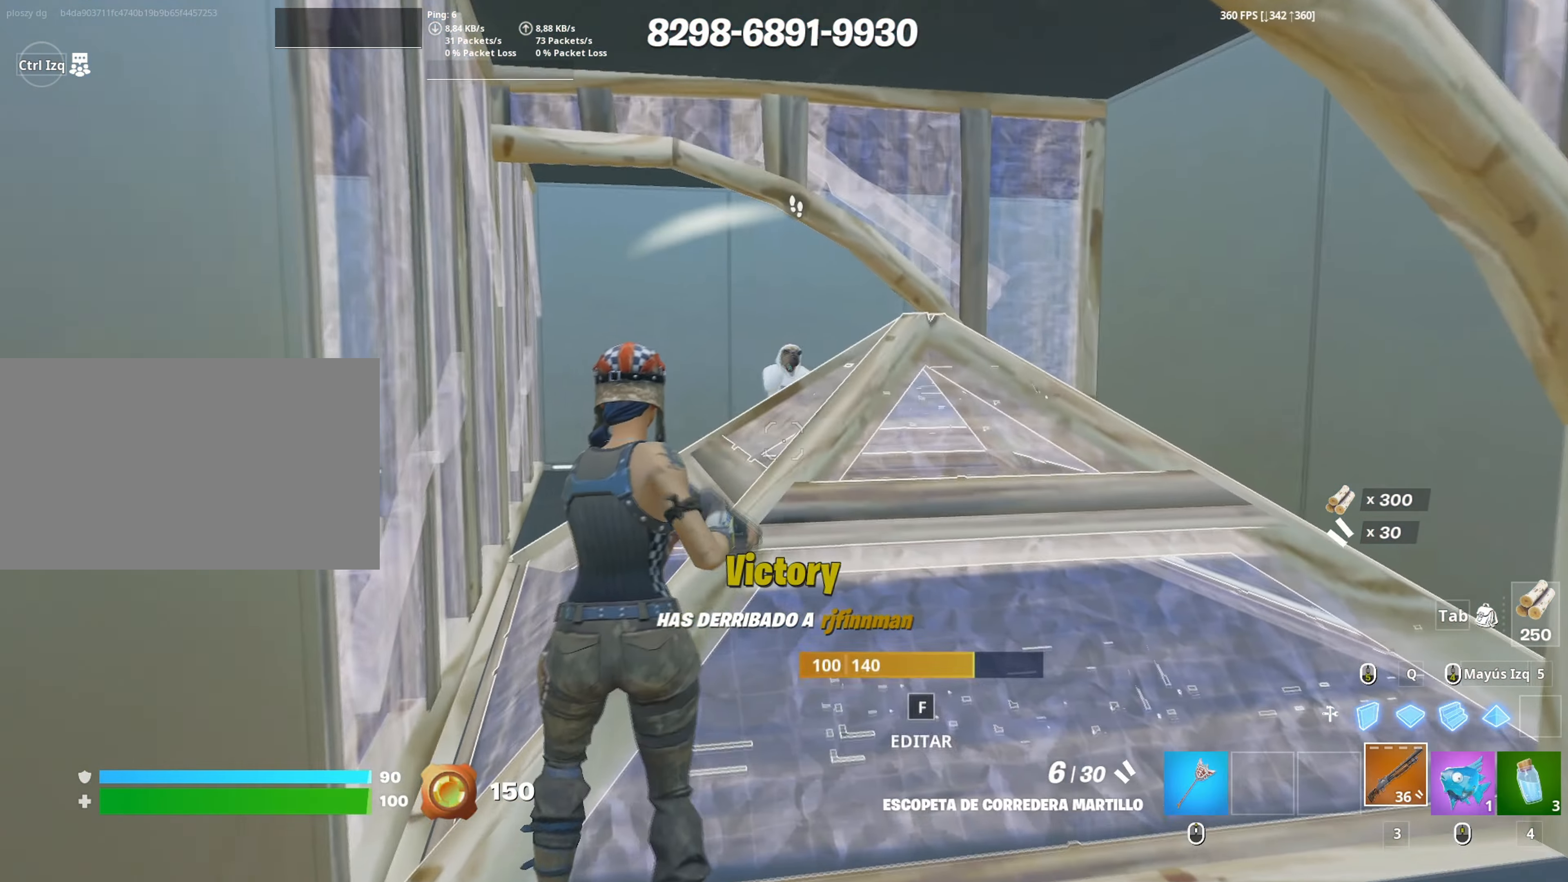
{"keys": ["w"], "mouse": ["wheel"], "events": [[233, "mouse_left", "down"], [367, "mouse_left", "up"], [450, "mouse_wheel", "down"]]}
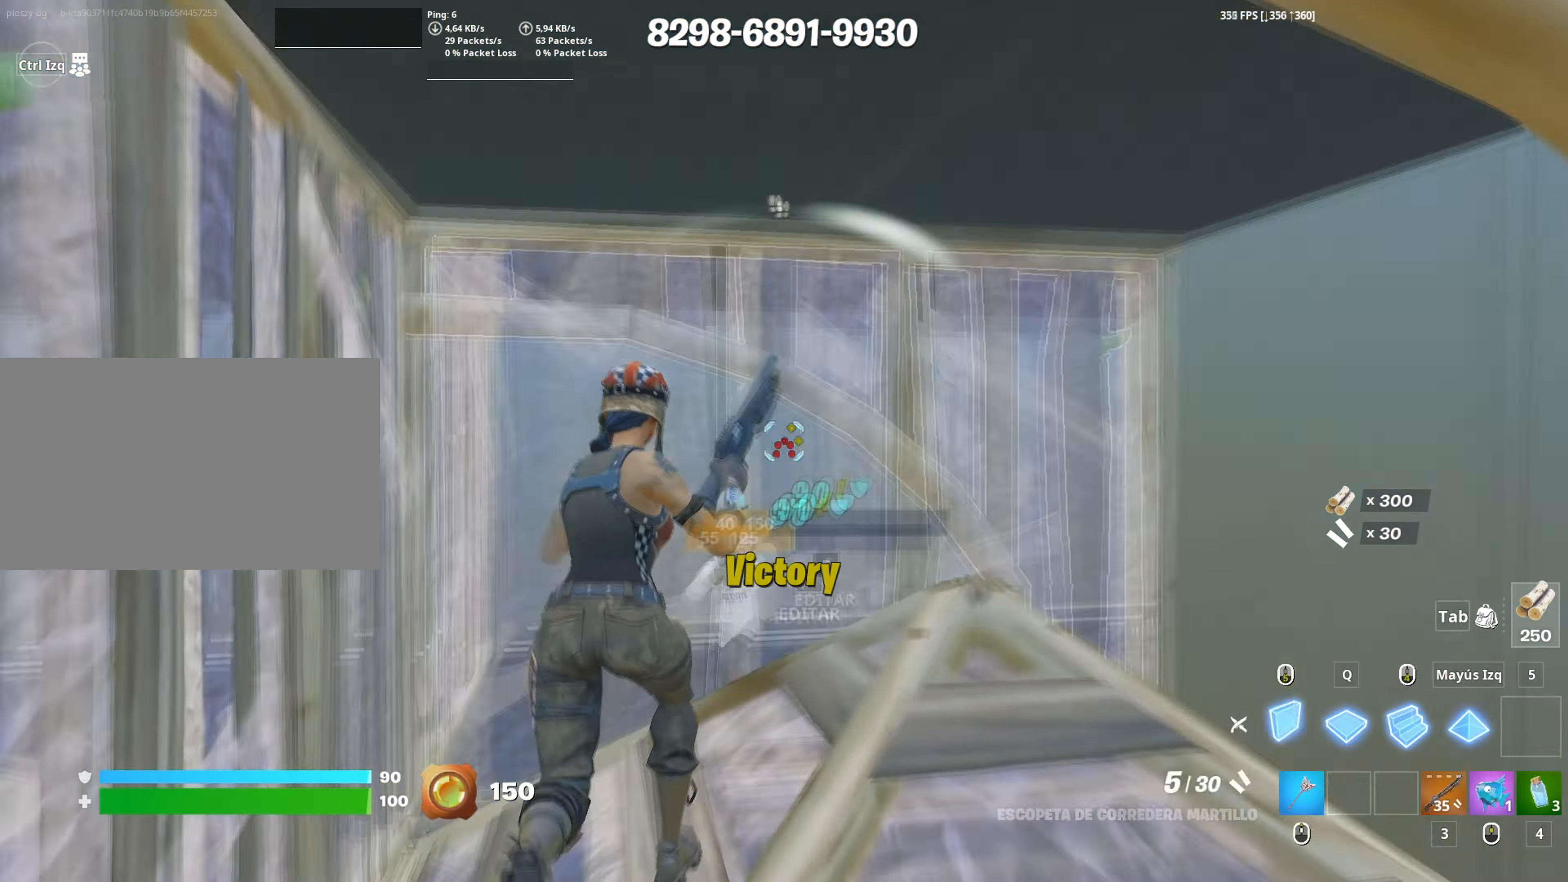
{"keys": ["f", "w"], "mouse": [], "events": [[50, "mouse_wheel", "up"], [100, "mouse_left", "down"], [233, "a", "down"], [333, "f", "down"], [333, "mouse_left", "up"], [383, "a", "up"], [383, "f", "up"], [383, "mouse_left", "down"], [467, "f", "down"], [467, "mouse_left", "up"]]}
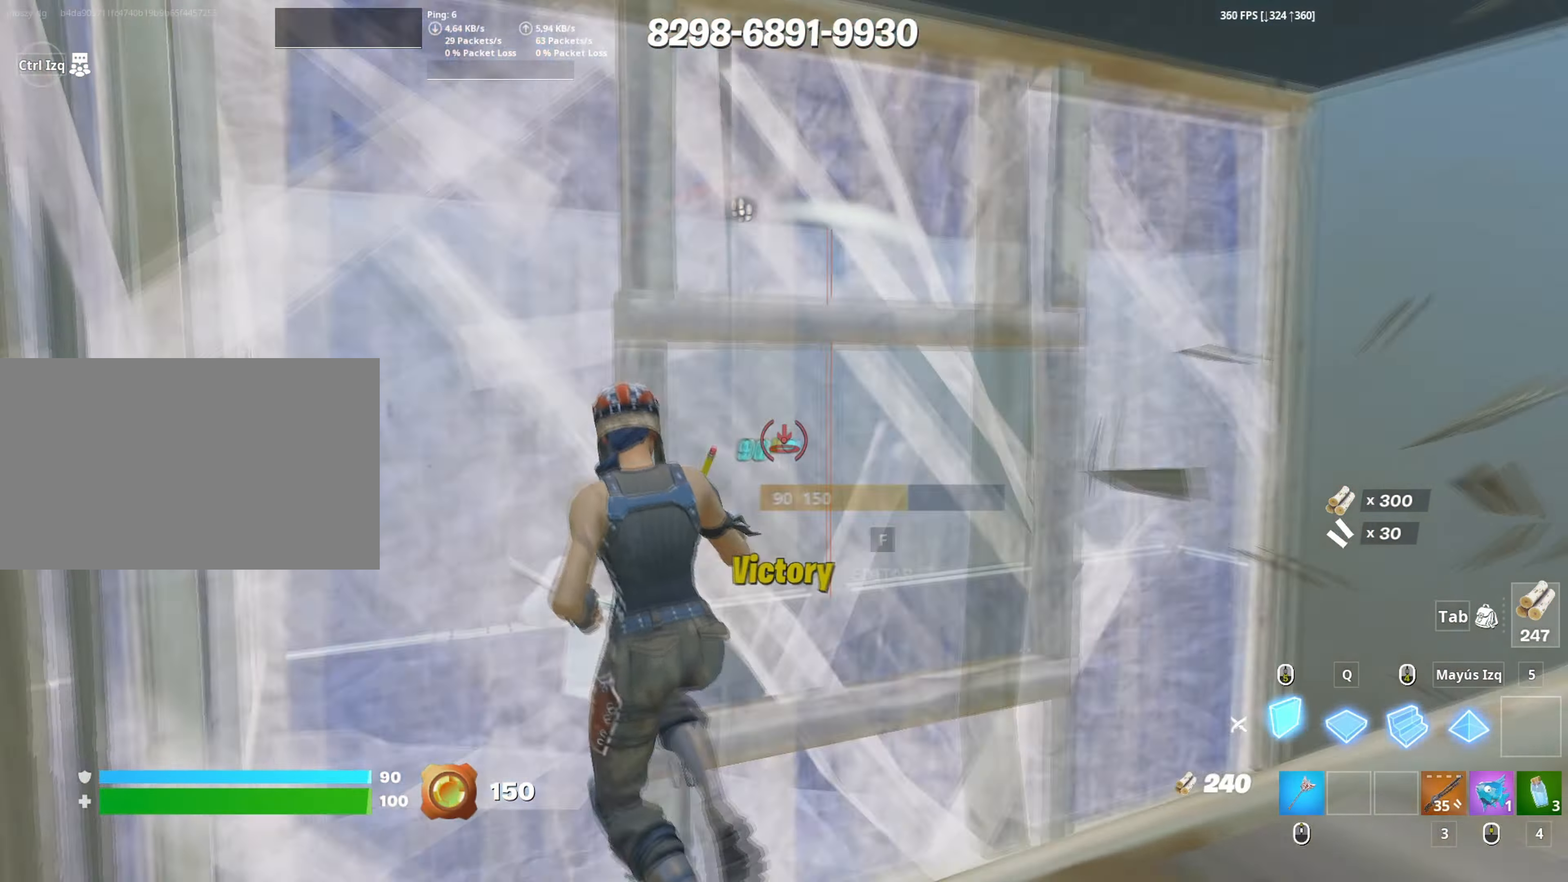
{"keys": ["d"], "mouse": [], "events": [[17, "a", "down"], [17, "mouse_left", "down"], [17, "shift", "down"], [33, "f", "up"], [117, "shift", "up"], [167, "3", "down"], [200, "3", "up"], [250, "mouse_left", "up"], [250, "w", "up"], [300, "d", "down"], [350, "a", "up"]]}